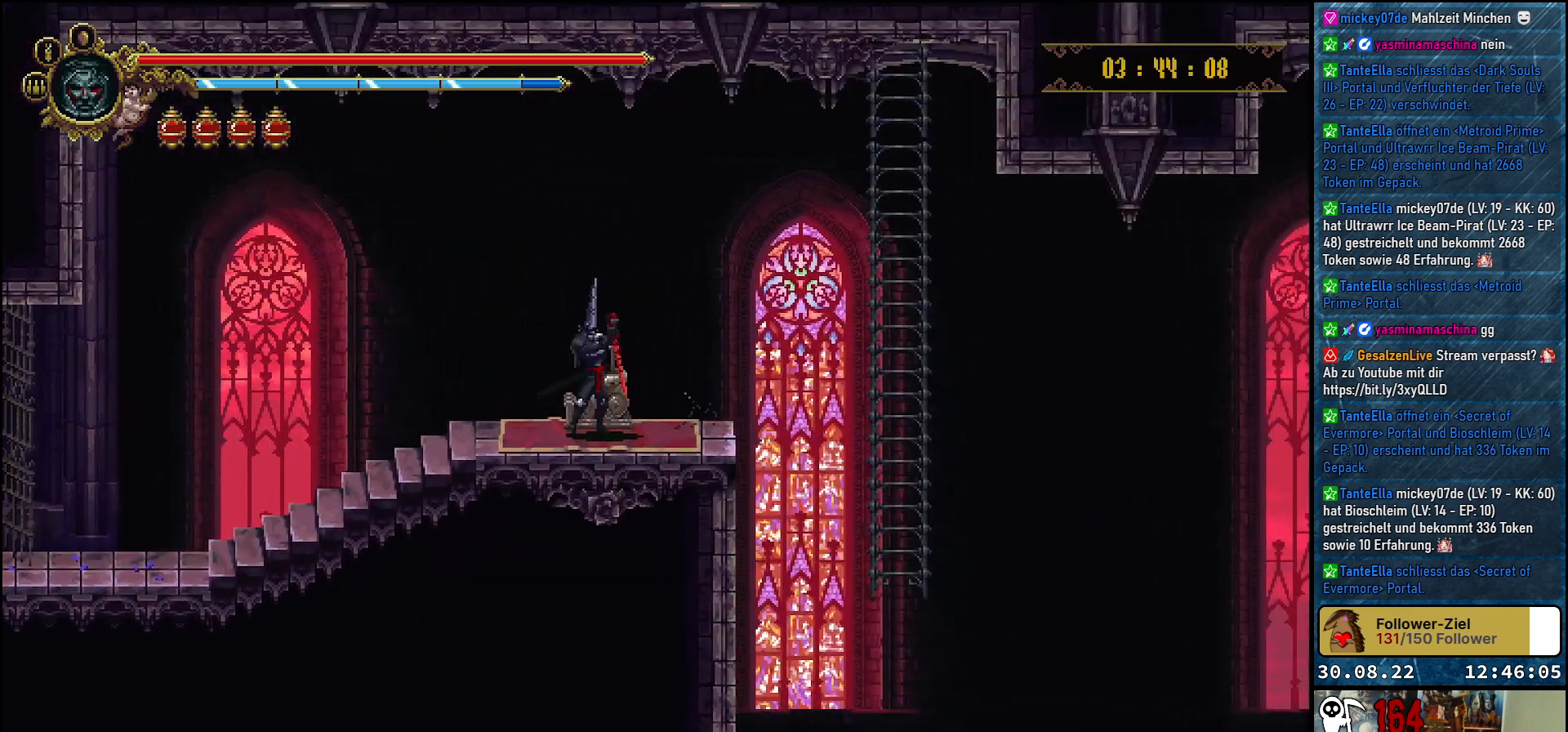
Gameplay with a controller (Xbox layout); each line is a JSON object with the inputs held at the frame after it. "events" lists button and stick changes between this image and that frame as [ms after this image, input, new state], when the widget could be followed in between.
{"buttons": [], "left_stick": "center", "right_stick": "center", "events": []}
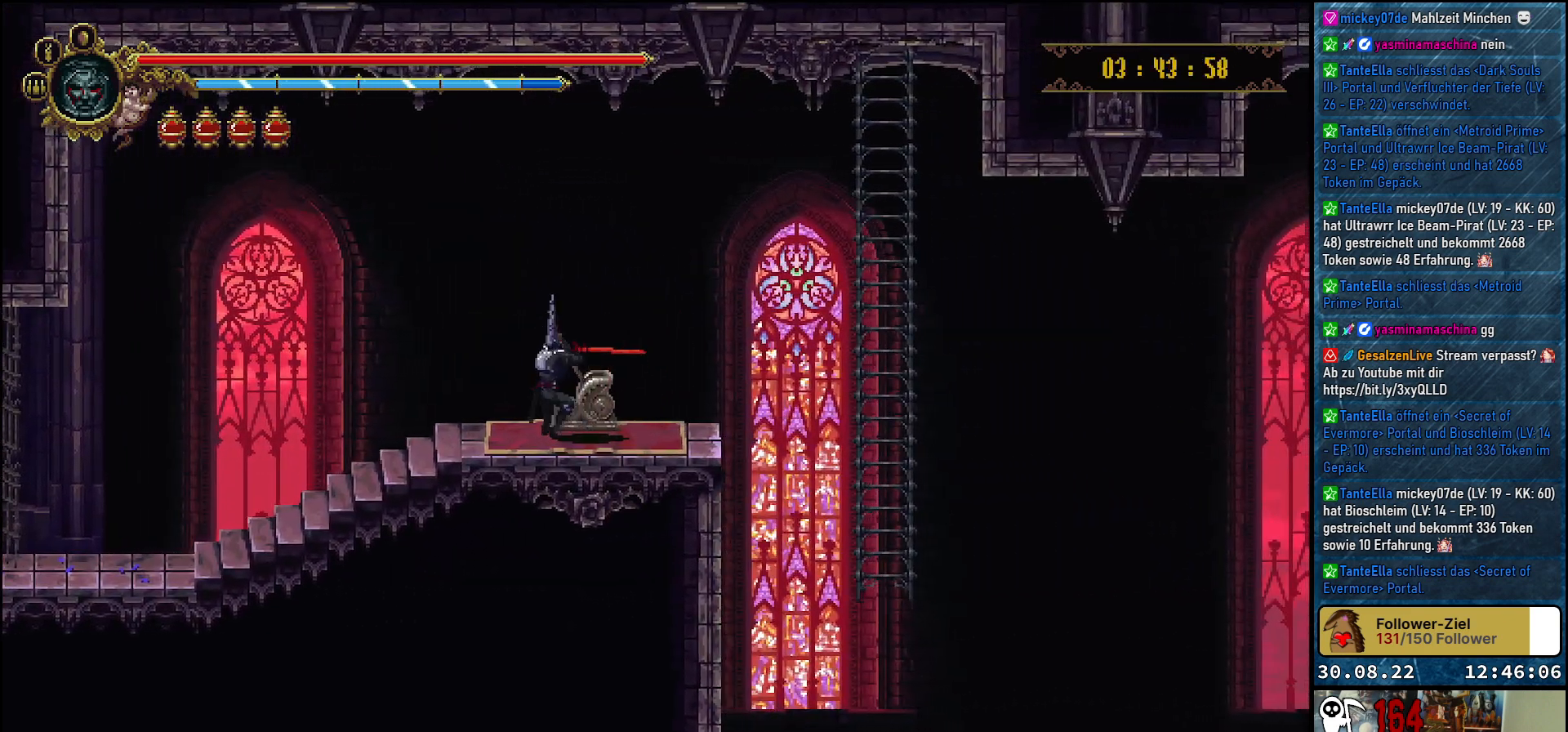
{"buttons": ["DPAD_RIGHT"], "left_stick": "center", "right_stick": "center", "events": [[467, "DPAD_RIGHT", "down"]]}
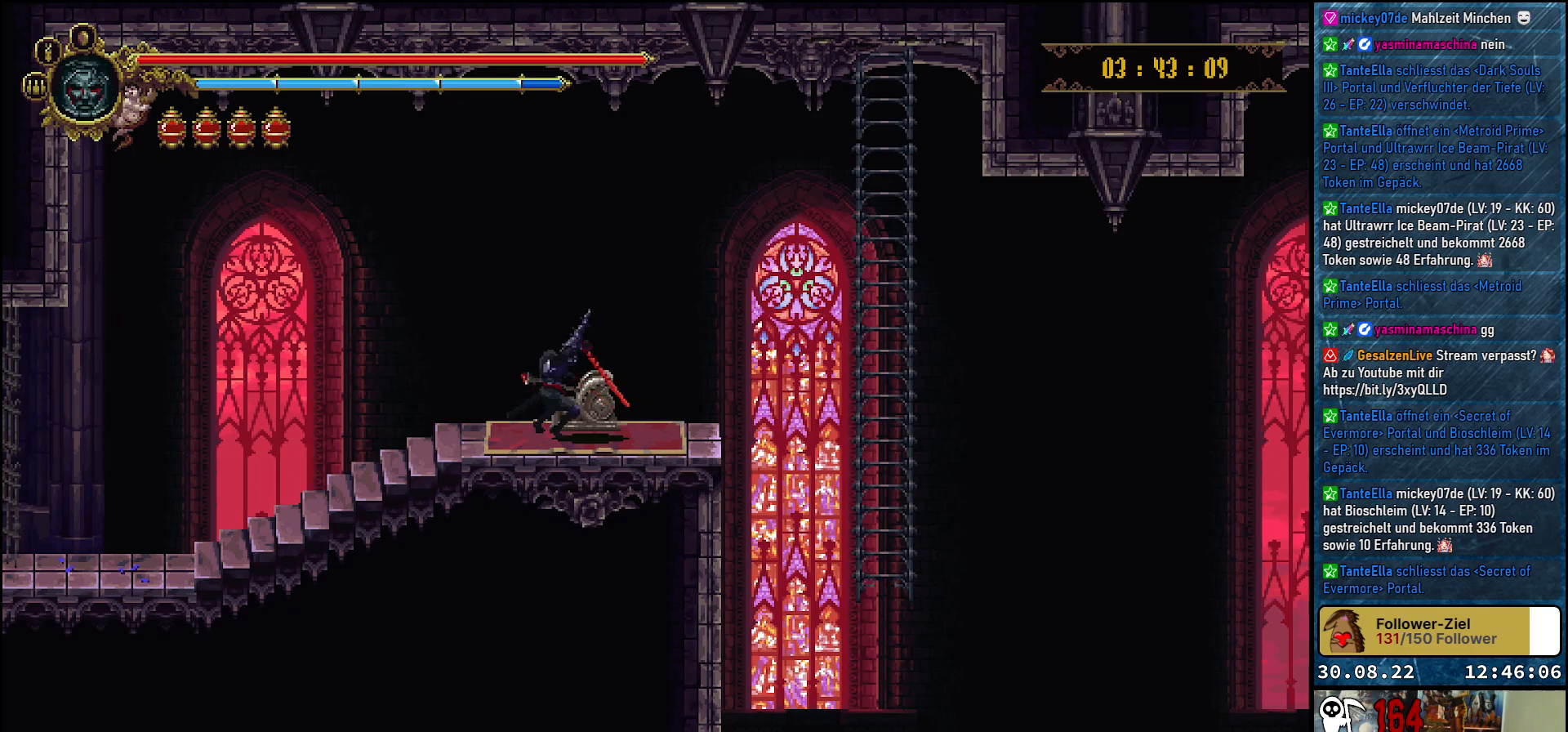
{"buttons": ["A", "DPAD_RIGHT"], "left_stick": "center", "right_stick": "center", "events": [[467, "A", "down"]]}
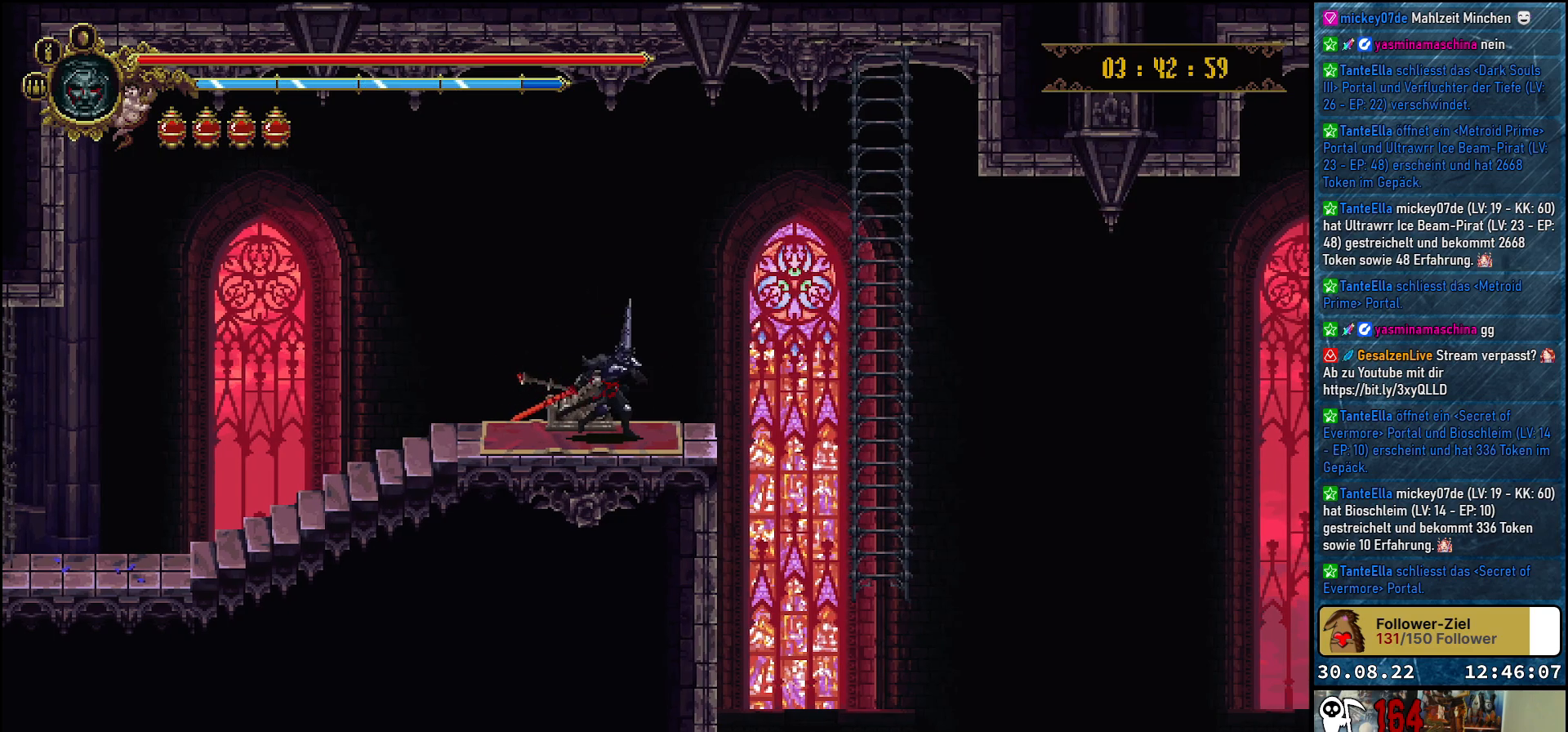
{"buttons": ["DPAD_RIGHT"], "left_stick": "center", "right_stick": "center", "events": [[100, "A", "up"]]}
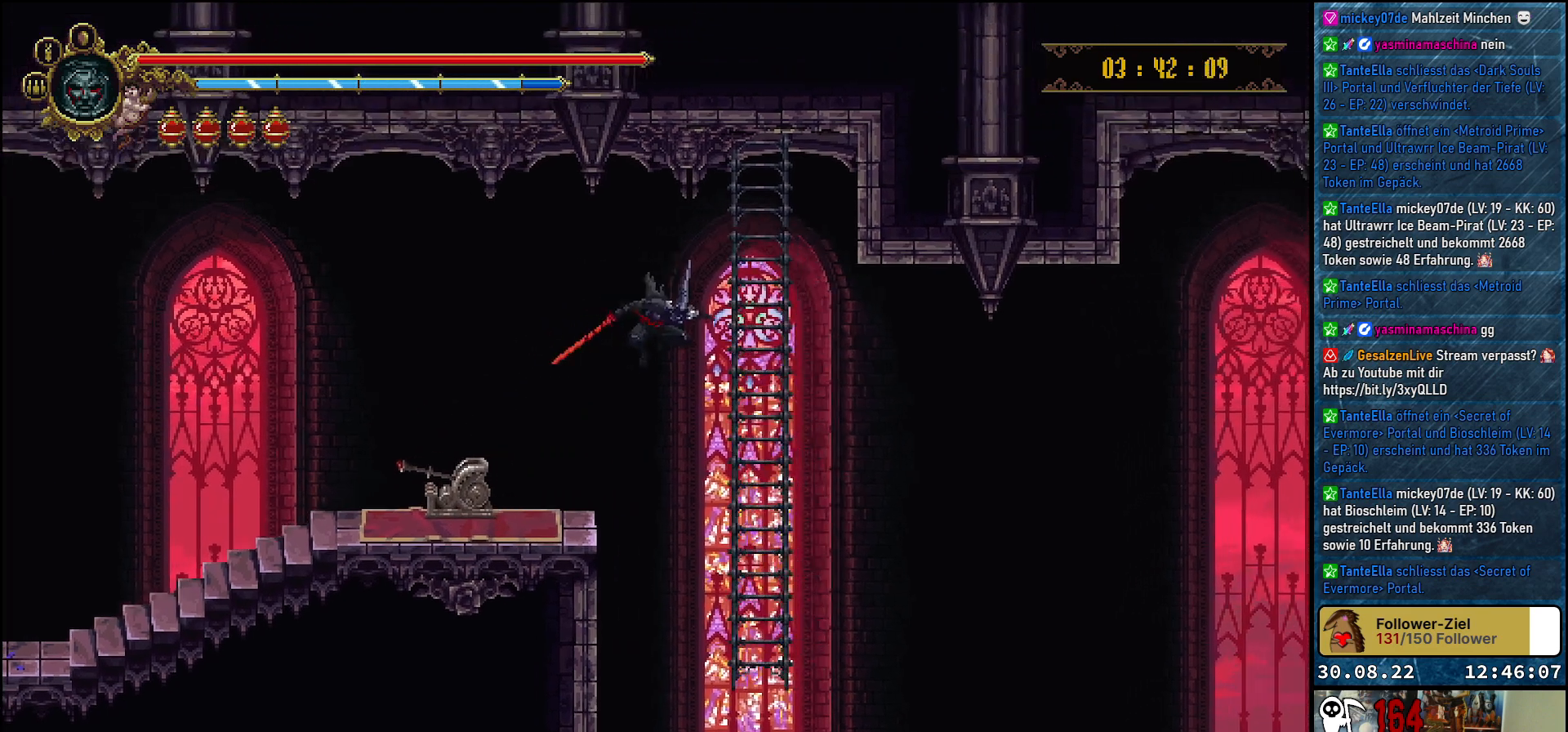
{"buttons": ["DPAD_UP"], "left_stick": "center", "right_stick": "center", "events": [[283, "DPAD_RIGHT", "up"], [300, "DPAD_UP", "down"]]}
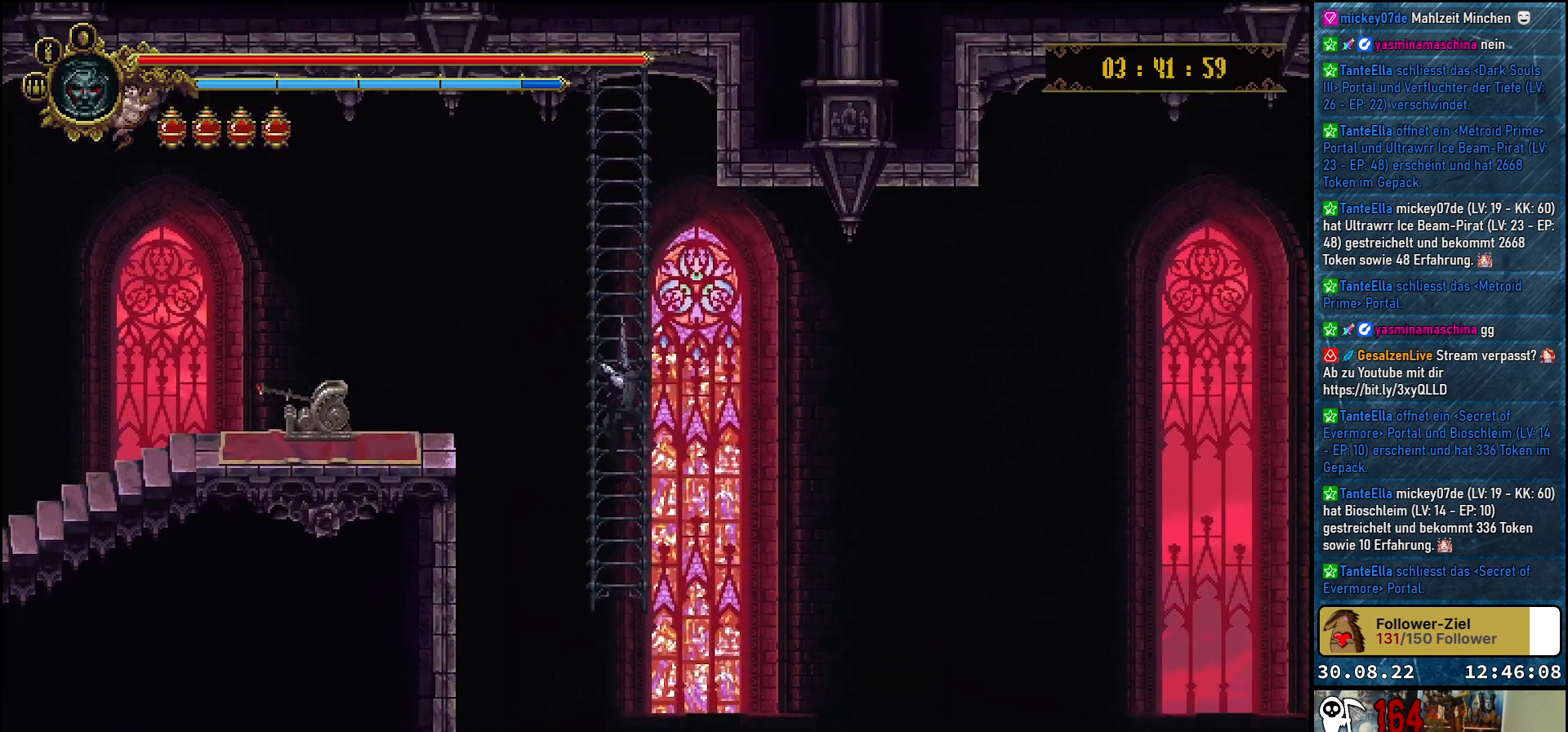
{"buttons": [], "left_stick": "center", "right_stick": "center", "events": [[50, "DPAD_UP", "up"]]}
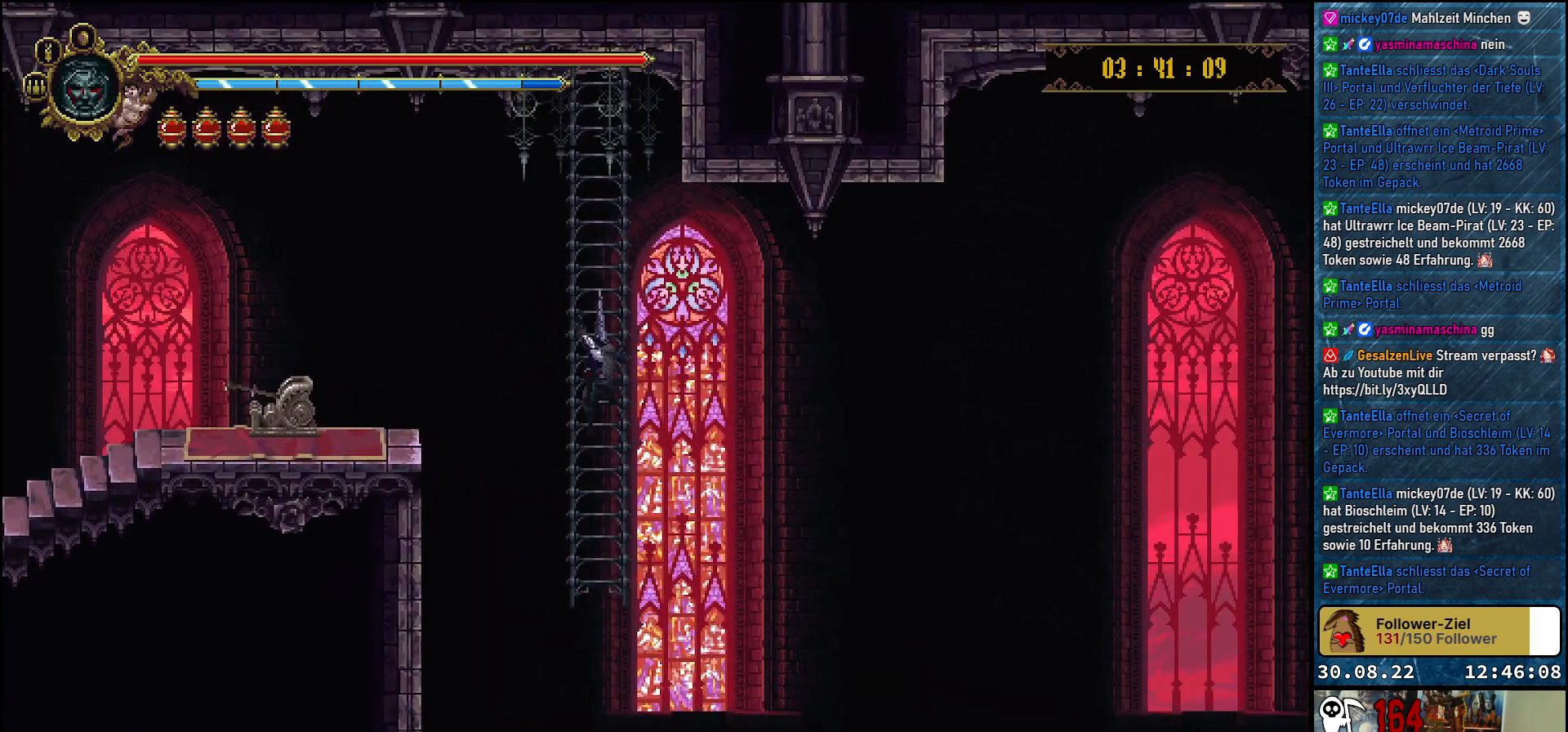
{"buttons": [], "left_stick": "center", "right_stick": "center", "events": []}
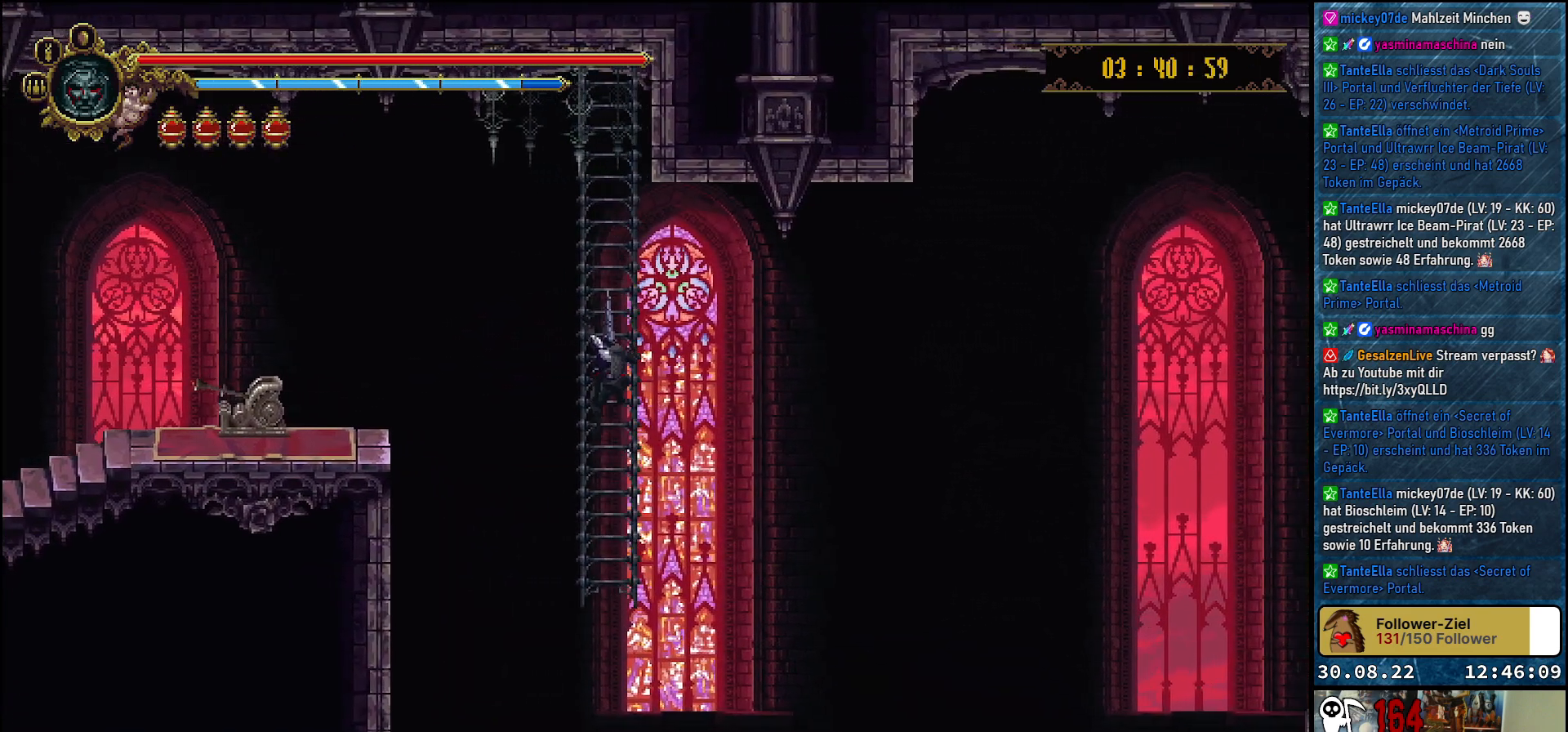
{"buttons": [], "left_stick": "center", "right_stick": "center", "events": []}
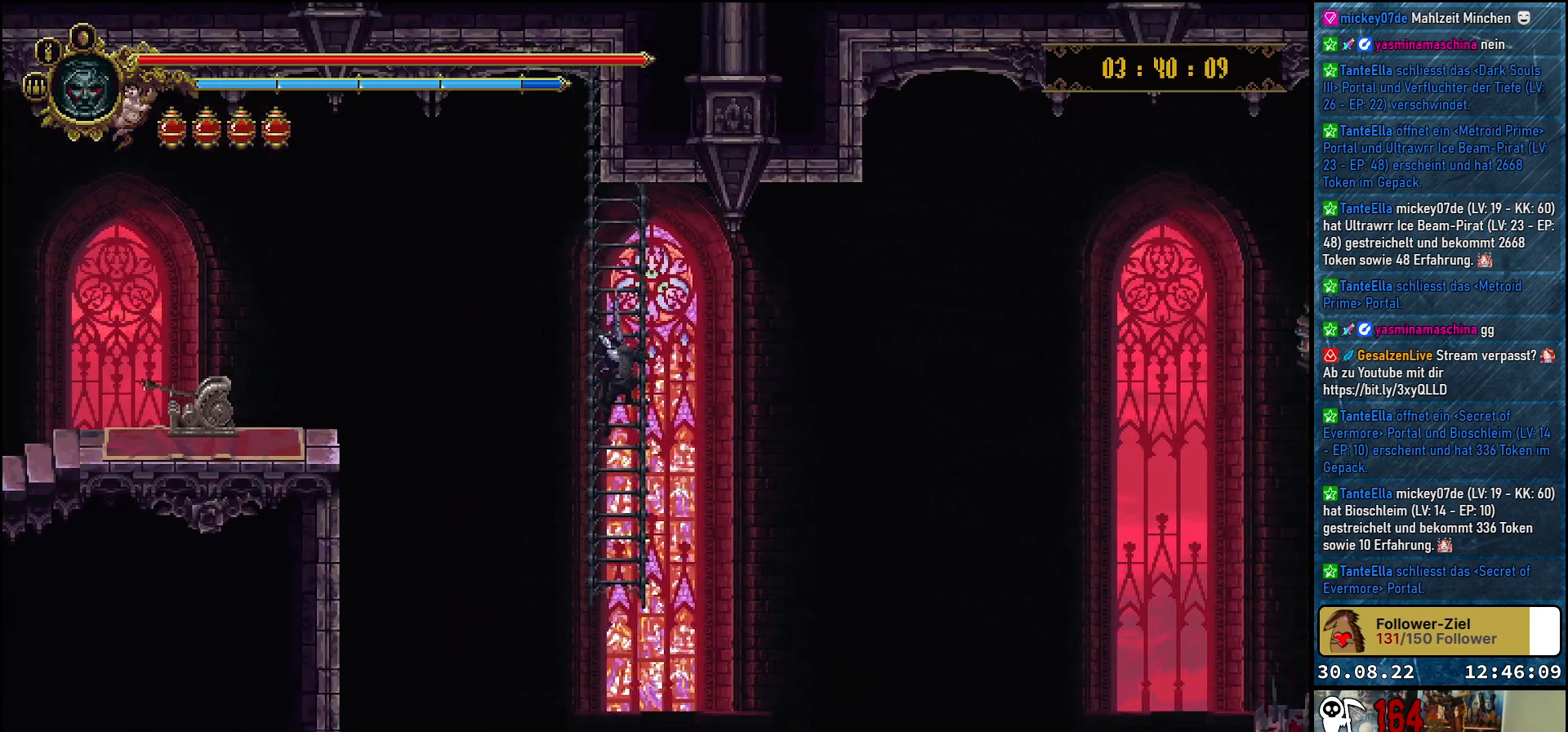
{"buttons": ["DPAD_UP"], "left_stick": "center", "right_stick": "center", "events": [[317, "DPAD_UP", "down"]]}
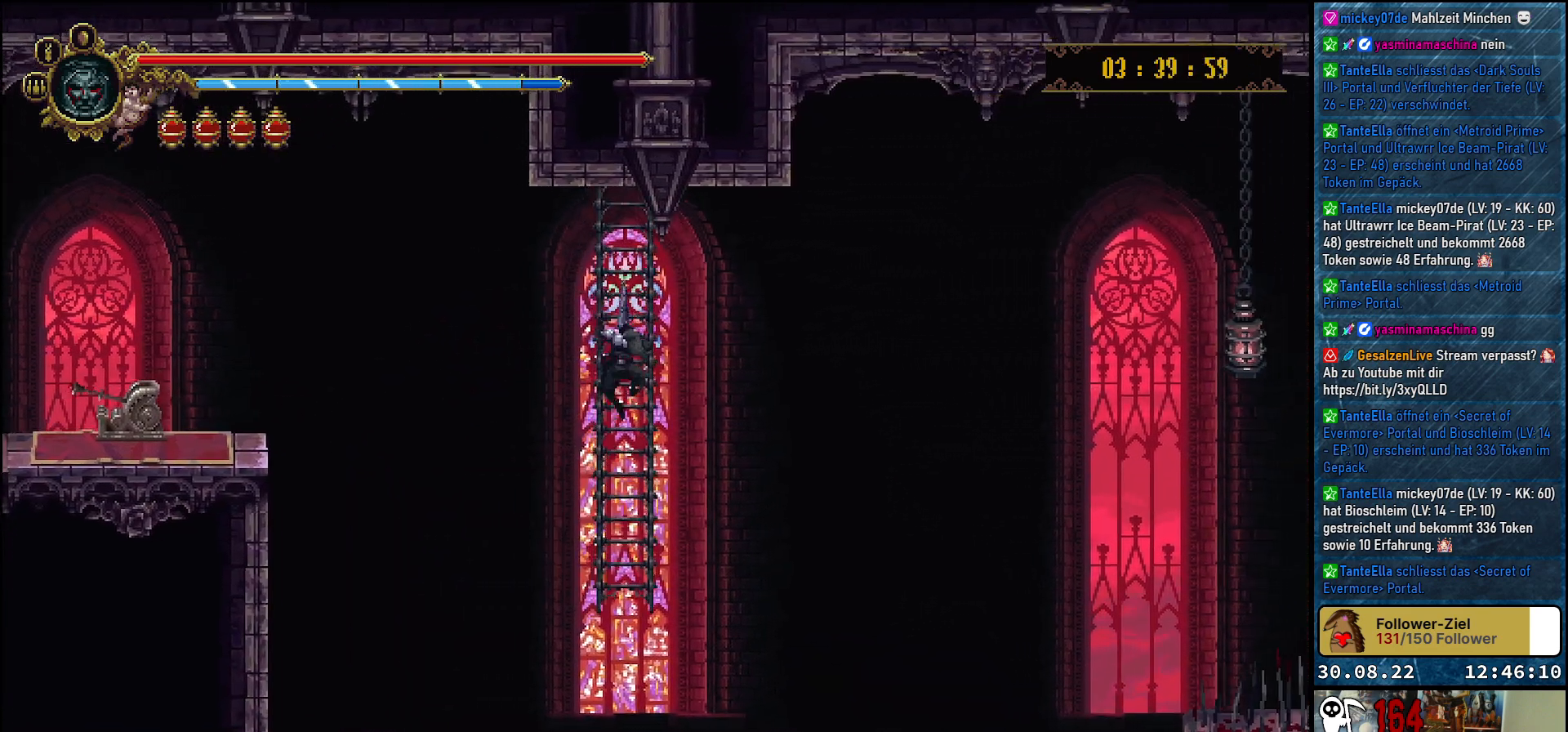
{"buttons": [], "left_stick": "center", "right_stick": "center", "events": [[83, "DPAD_UP", "up"]]}
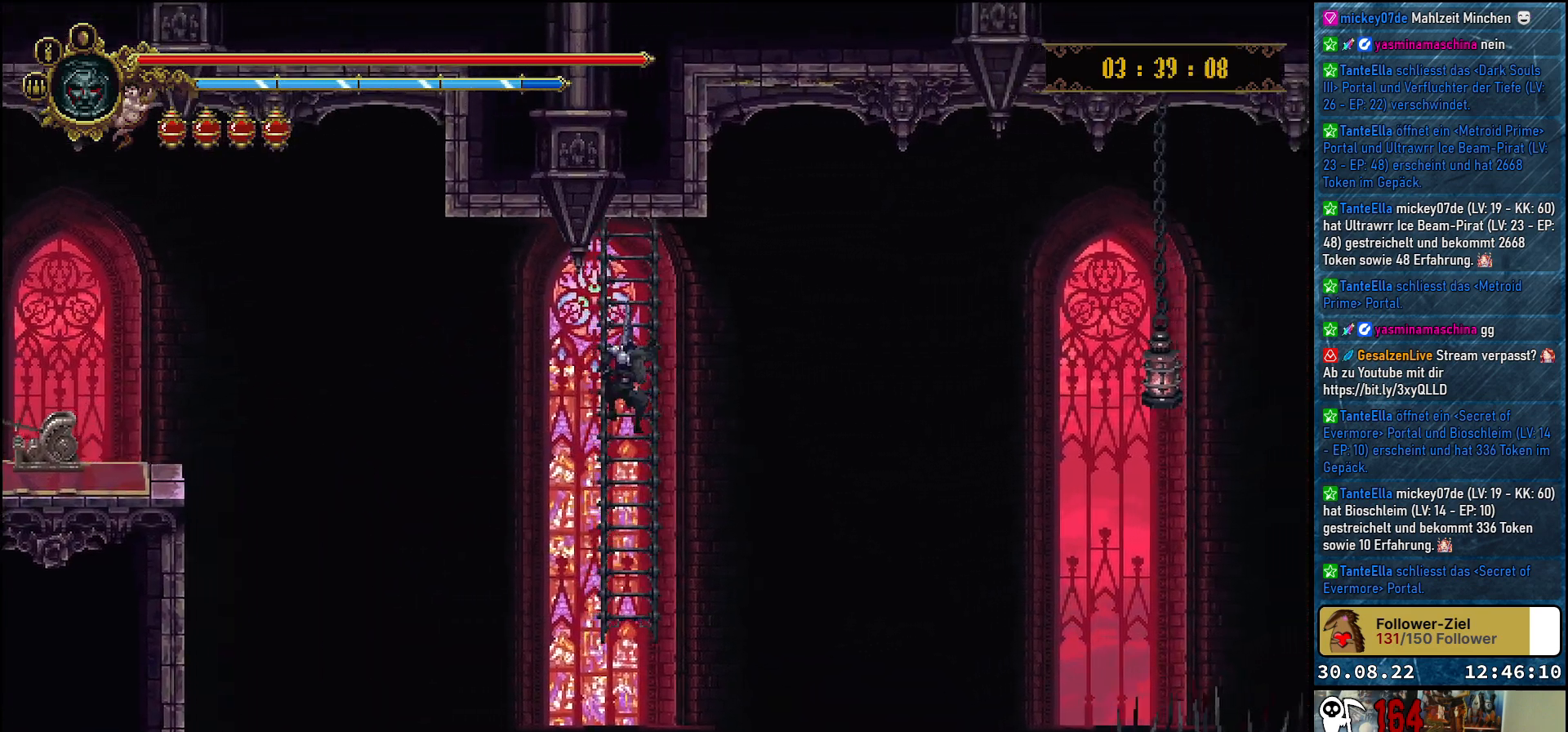
{"buttons": [], "left_stick": "center", "right_stick": "center", "events": [[67, "DPAD_UP", "down"], [200, "DPAD_UP", "up"]]}
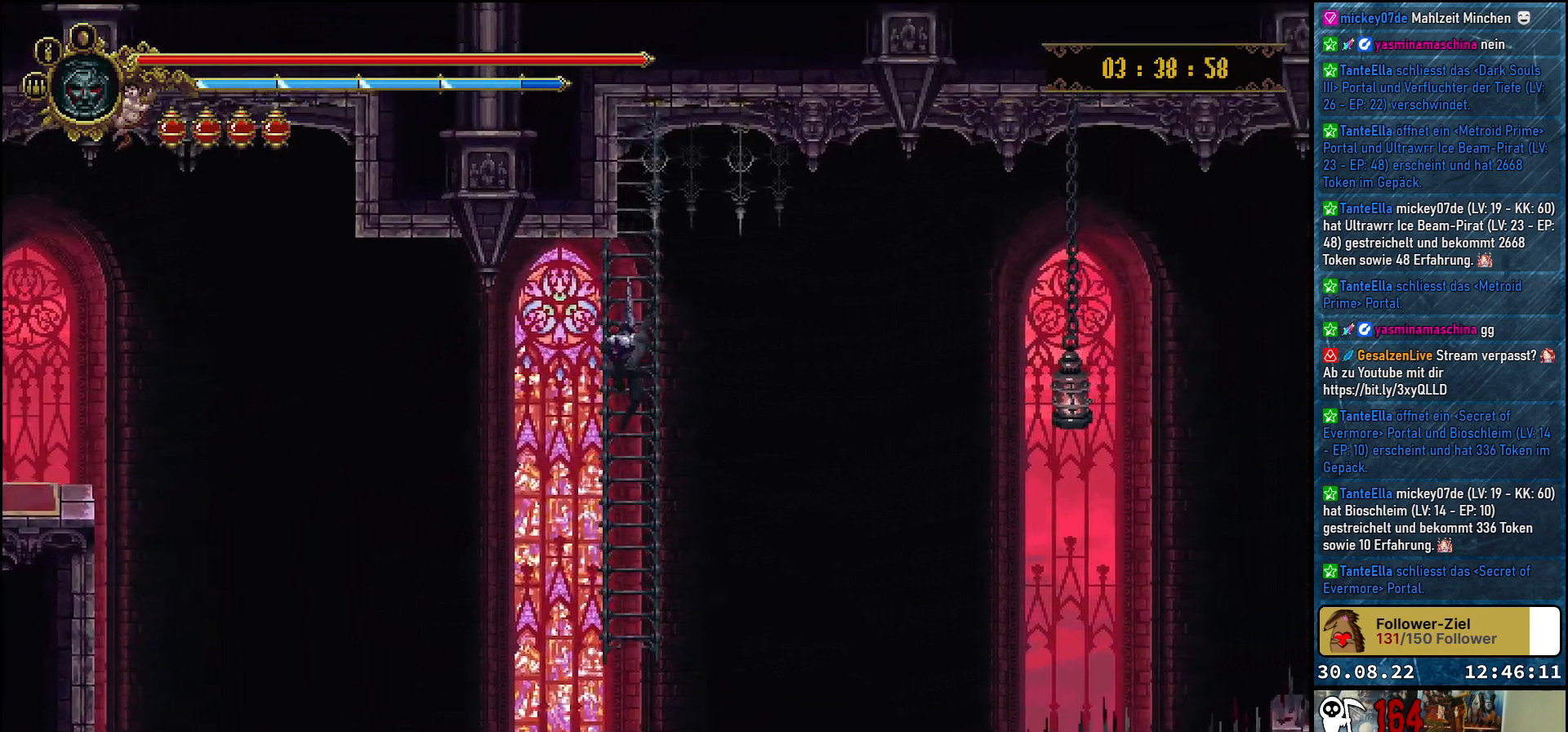
{"buttons": [], "left_stick": "center", "right_stick": "center", "events": []}
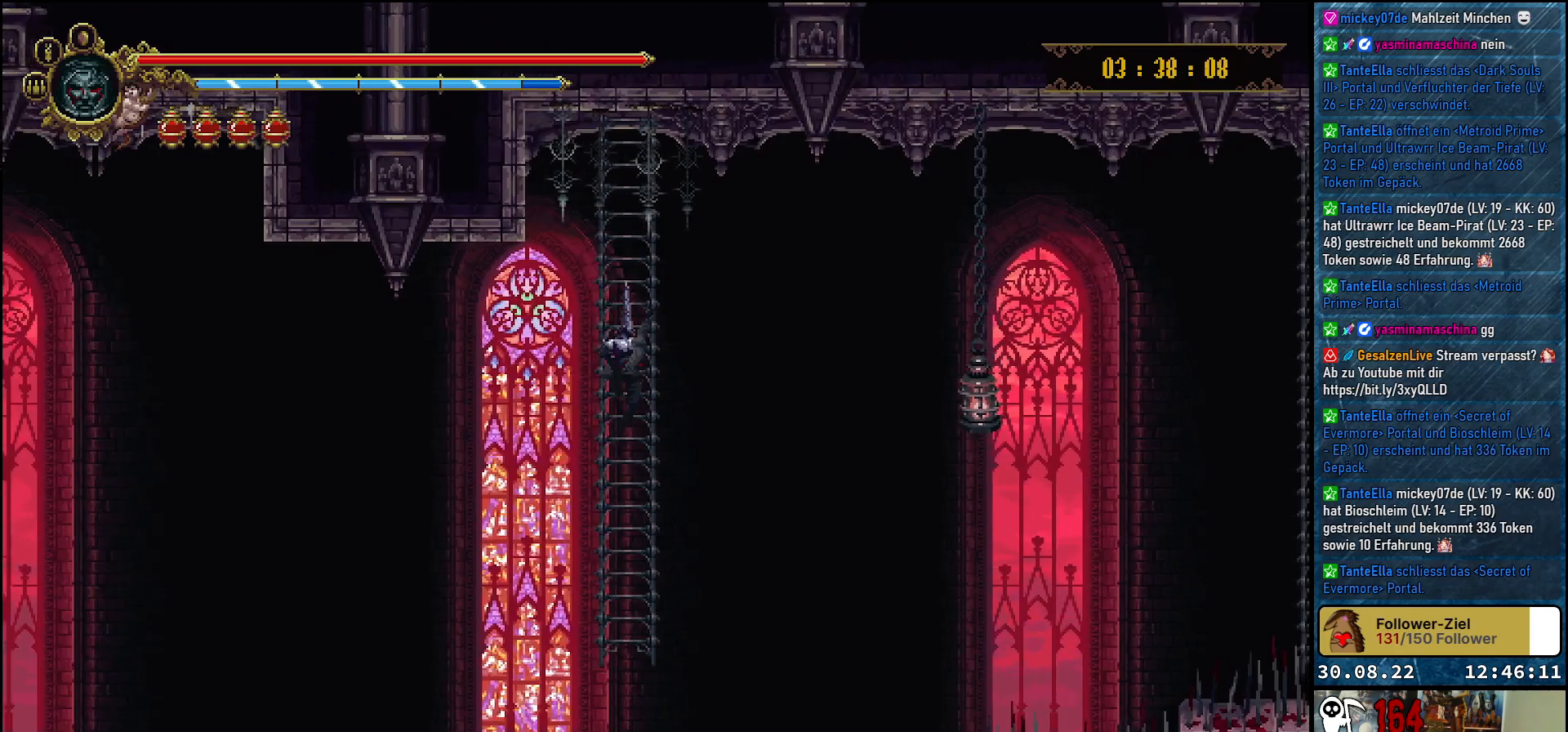
{"buttons": [], "left_stick": "center", "right_stick": "center", "events": []}
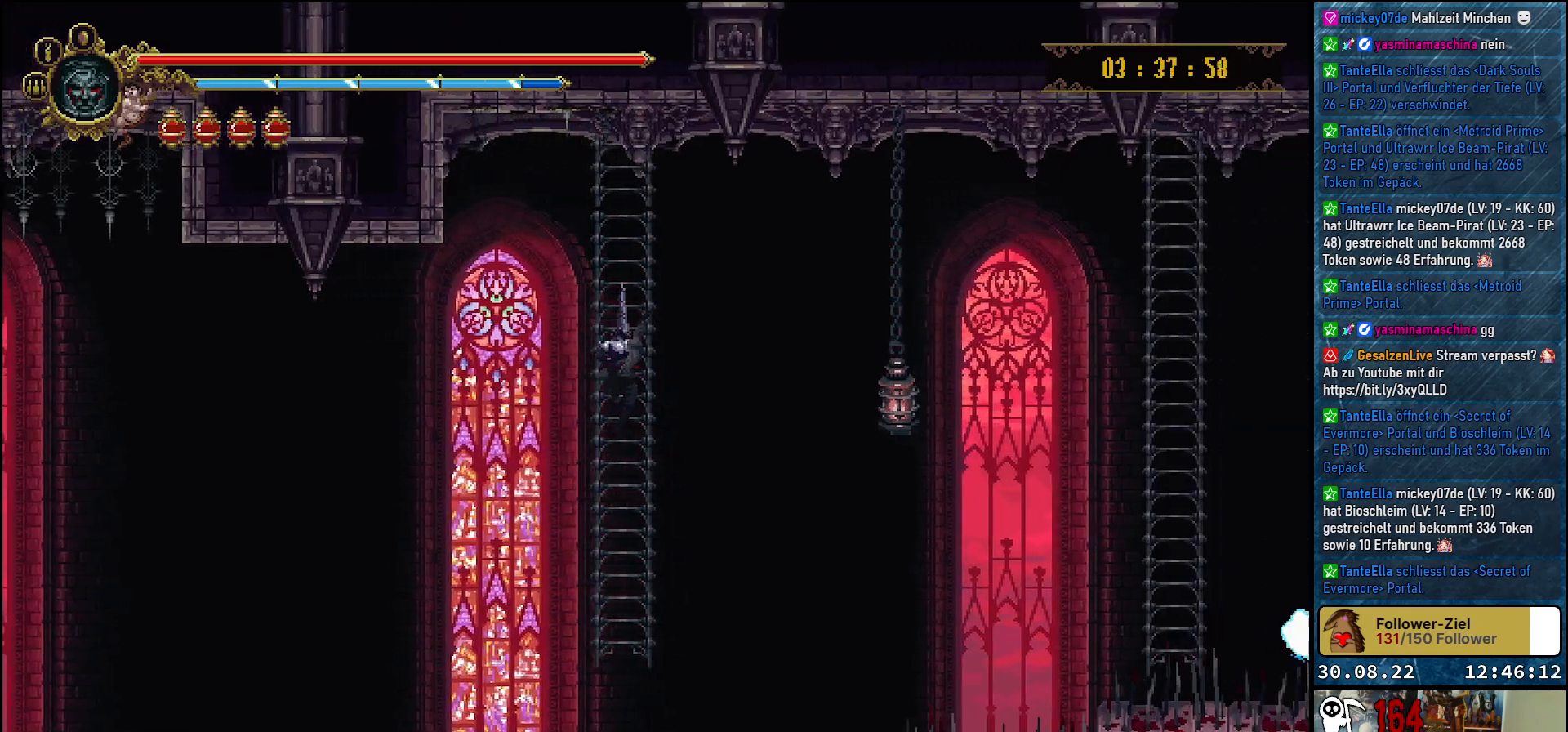
{"buttons": [], "left_stick": "center", "right_stick": "center", "events": []}
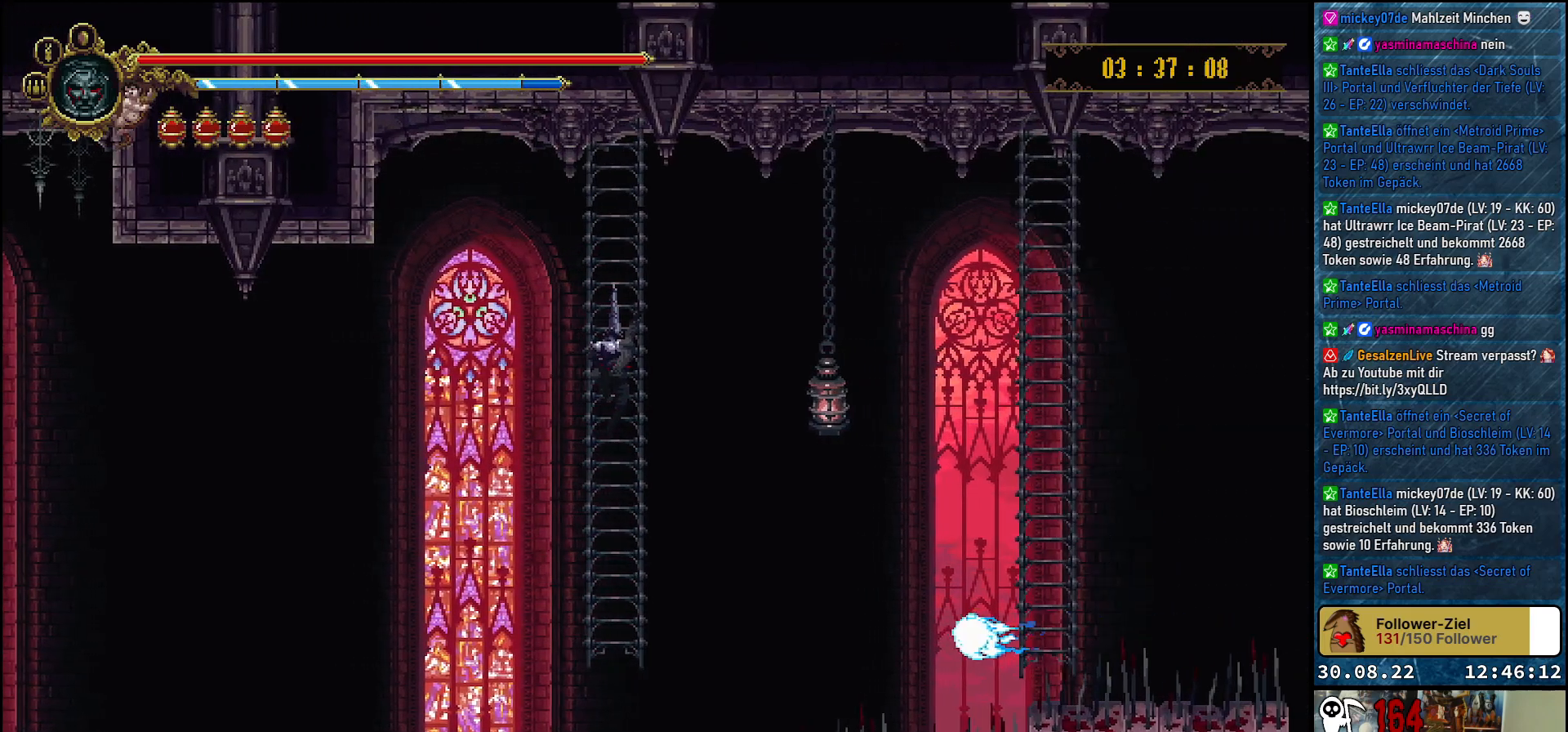
{"buttons": ["DPAD_RIGHT"], "left_stick": "center", "right_stick": "center", "events": [[317, "DPAD_RIGHT", "down"]]}
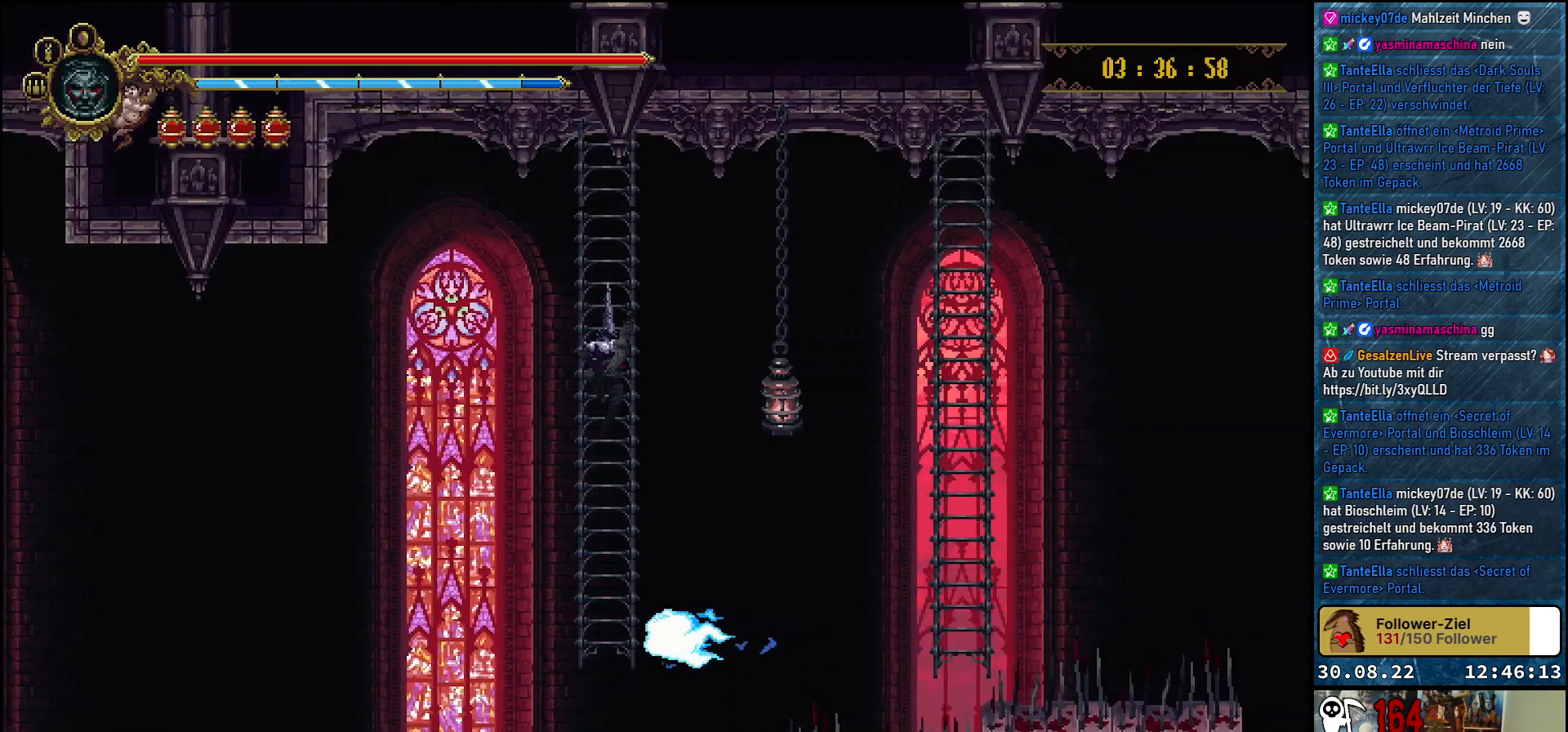
{"buttons": ["A", "DPAD_RIGHT"], "left_stick": "center", "right_stick": "center", "events": [[200, "A", "down"]]}
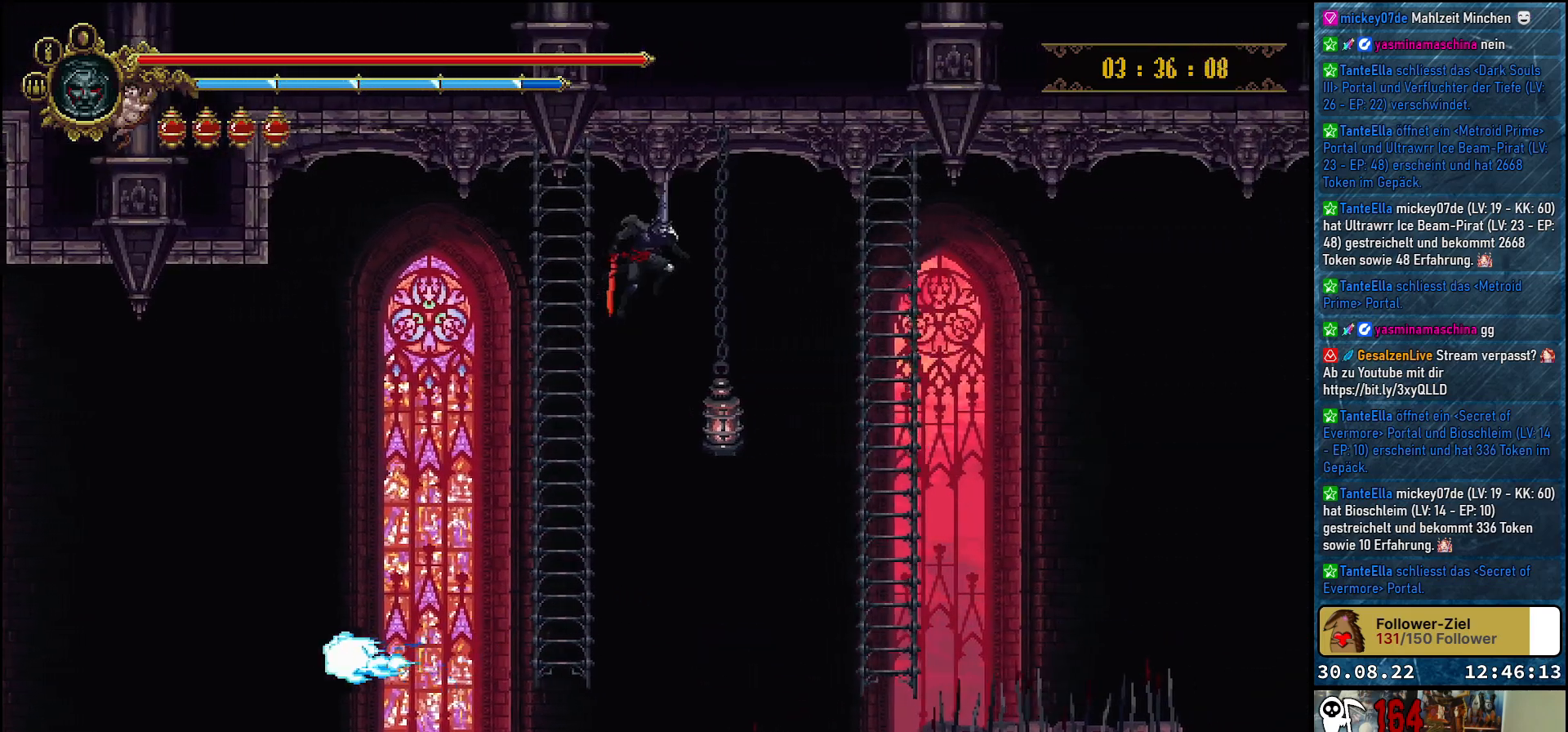
{"buttons": ["A", "DPAD_RIGHT"], "left_stick": "center", "right_stick": "center", "events": []}
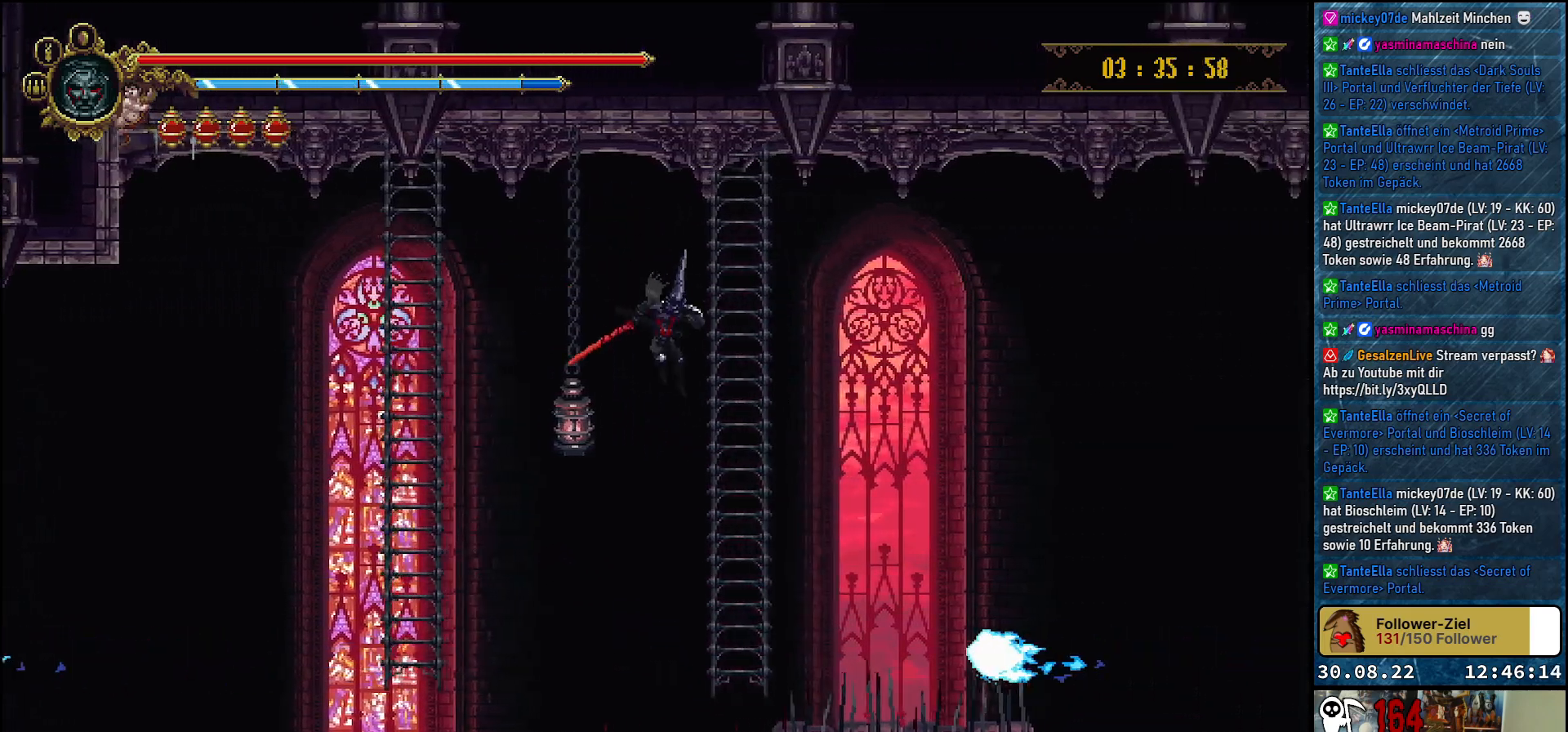
{"buttons": [], "left_stick": "center", "right_stick": "center", "events": [[183, "DPAD_UP", "down"], [200, "A", "up"], [217, "DPAD_RIGHT", "up"], [500, "DPAD_UP", "up"]]}
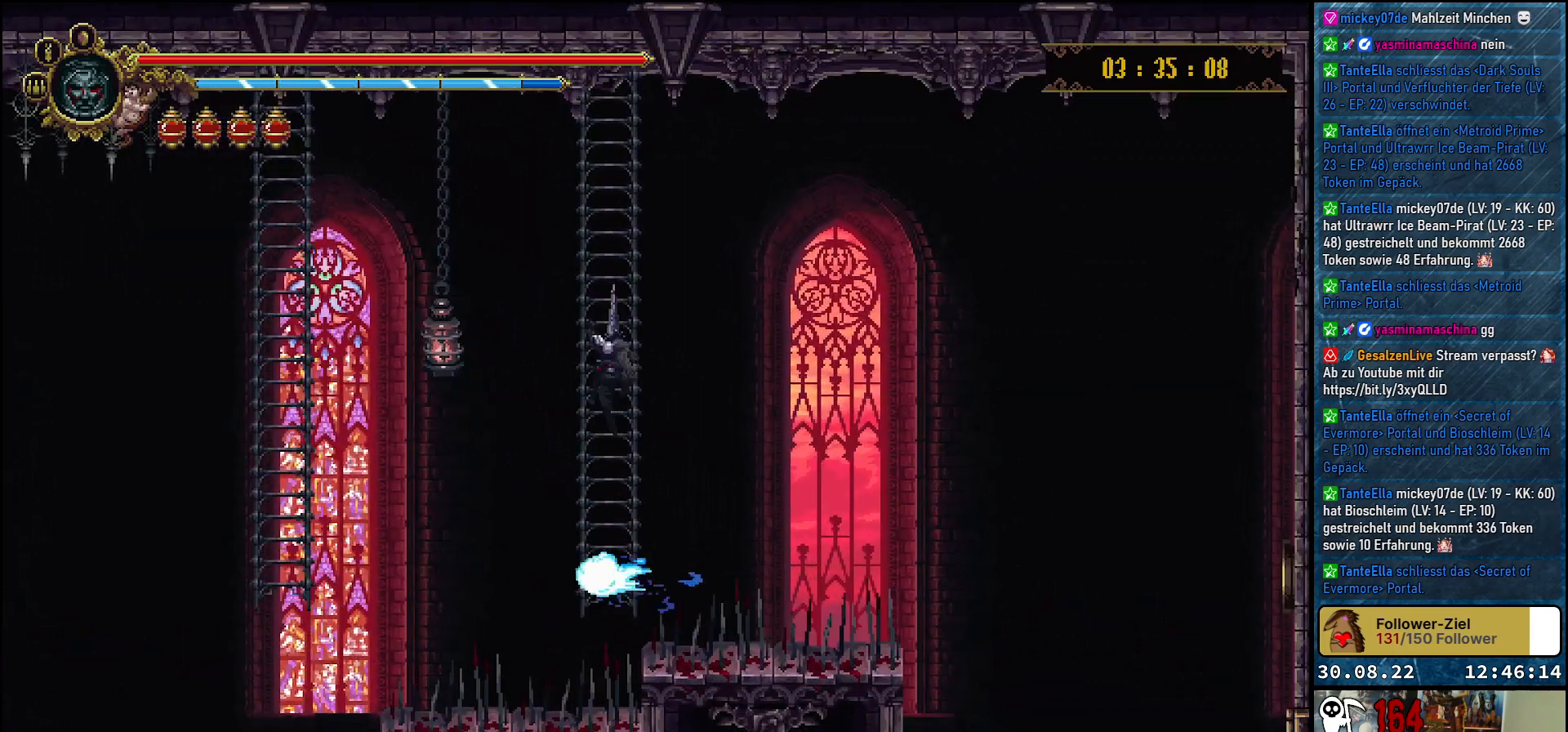
{"buttons": [], "left_stick": "center", "right_stick": "center", "events": []}
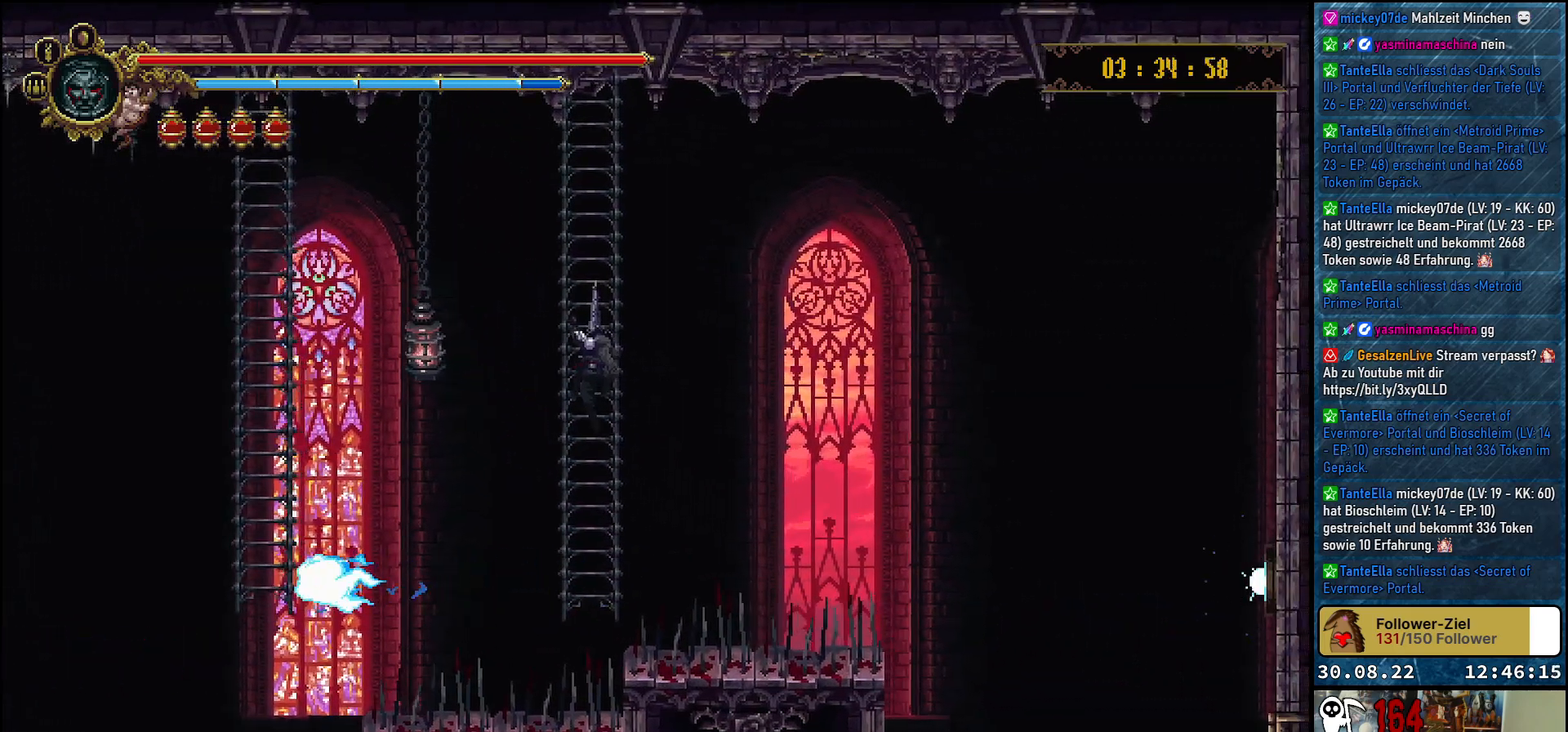
{"buttons": [], "left_stick": "center", "right_stick": "center", "events": []}
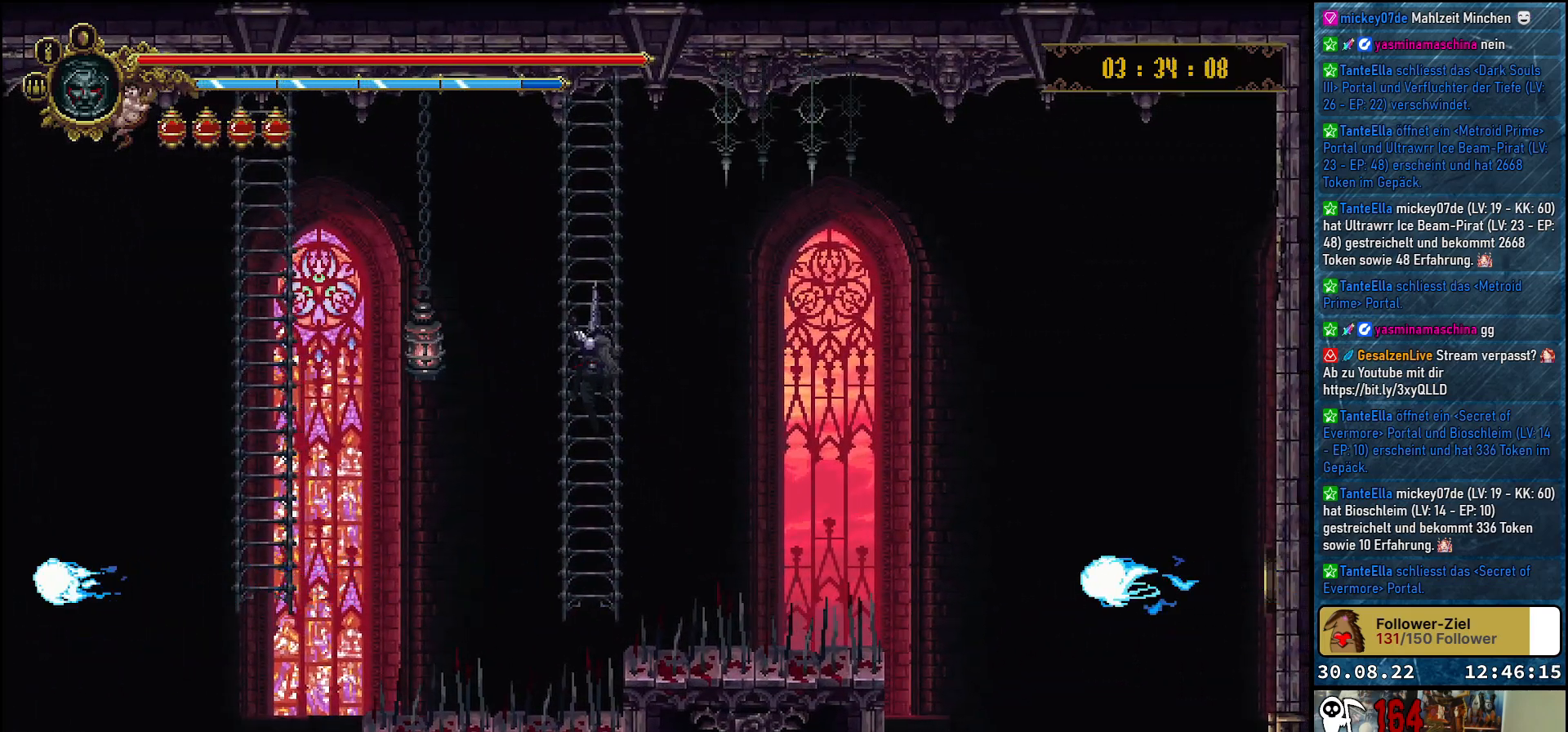
{"buttons": [], "left_stick": "center", "right_stick": "center", "events": []}
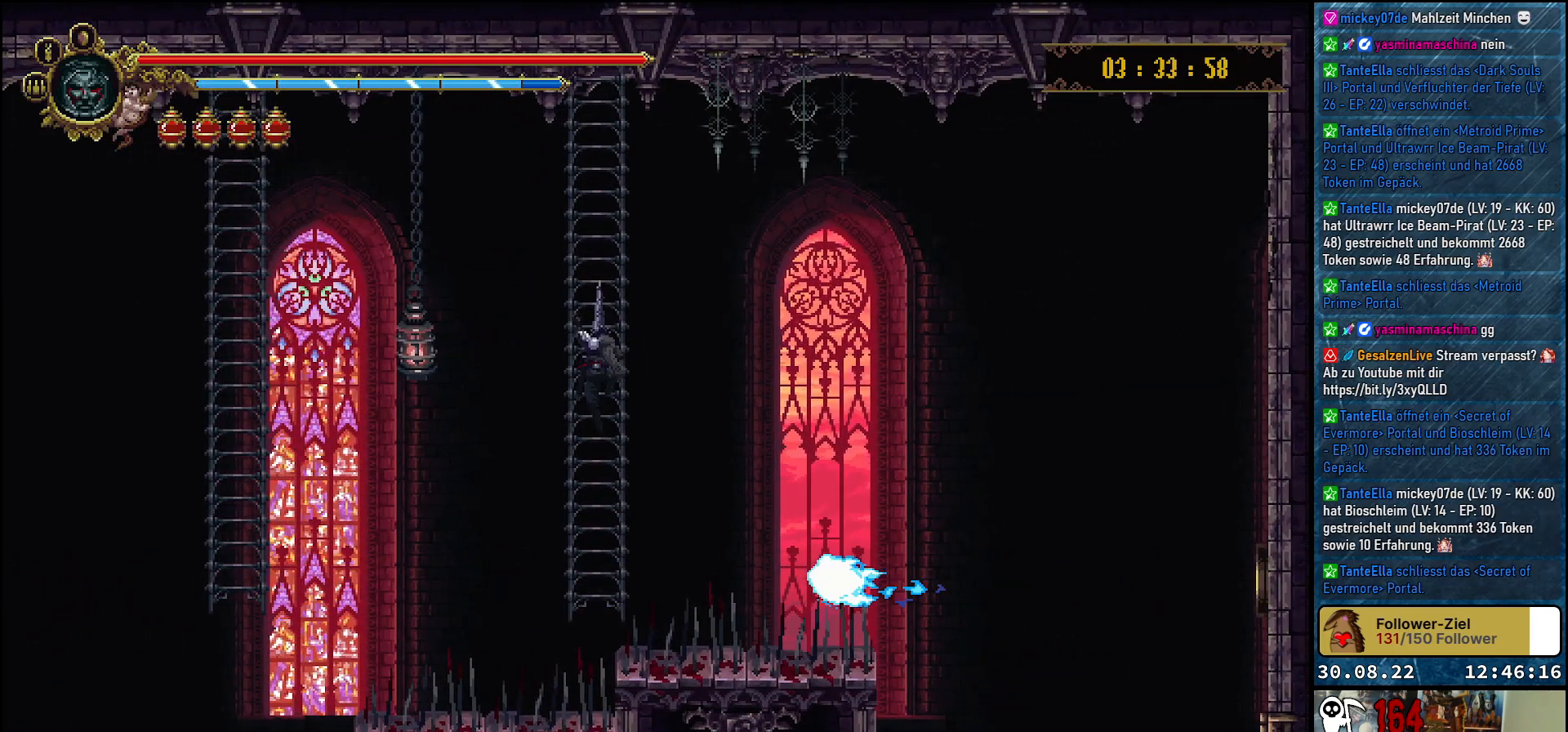
{"buttons": ["A", "DPAD_RIGHT"], "left_stick": "center", "right_stick": "center", "events": [[17, "DPAD_RIGHT", "down"], [217, "A", "down"]]}
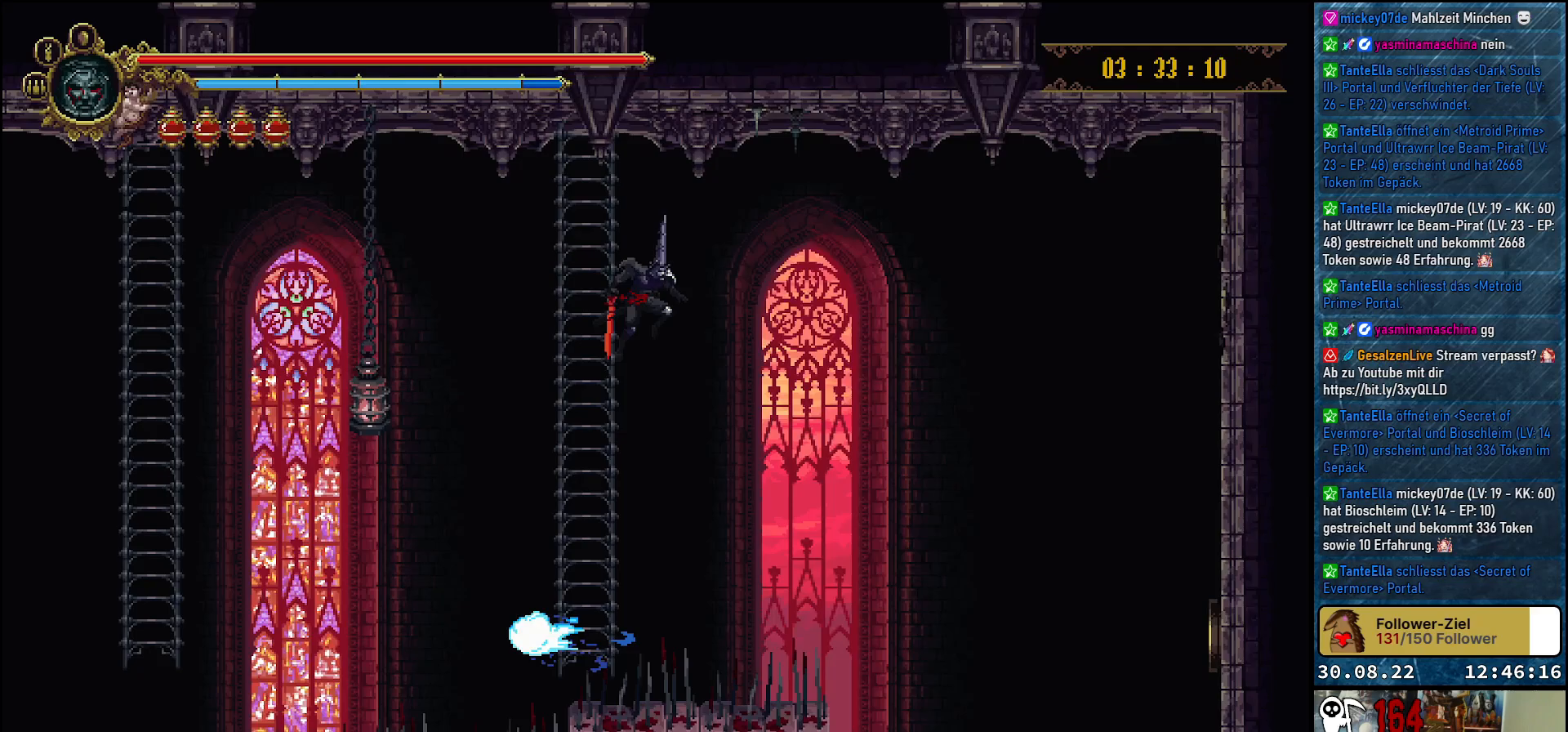
{"buttons": ["DPAD_RIGHT"], "left_stick": "center", "right_stick": "center", "events": [[433, "A", "up"]]}
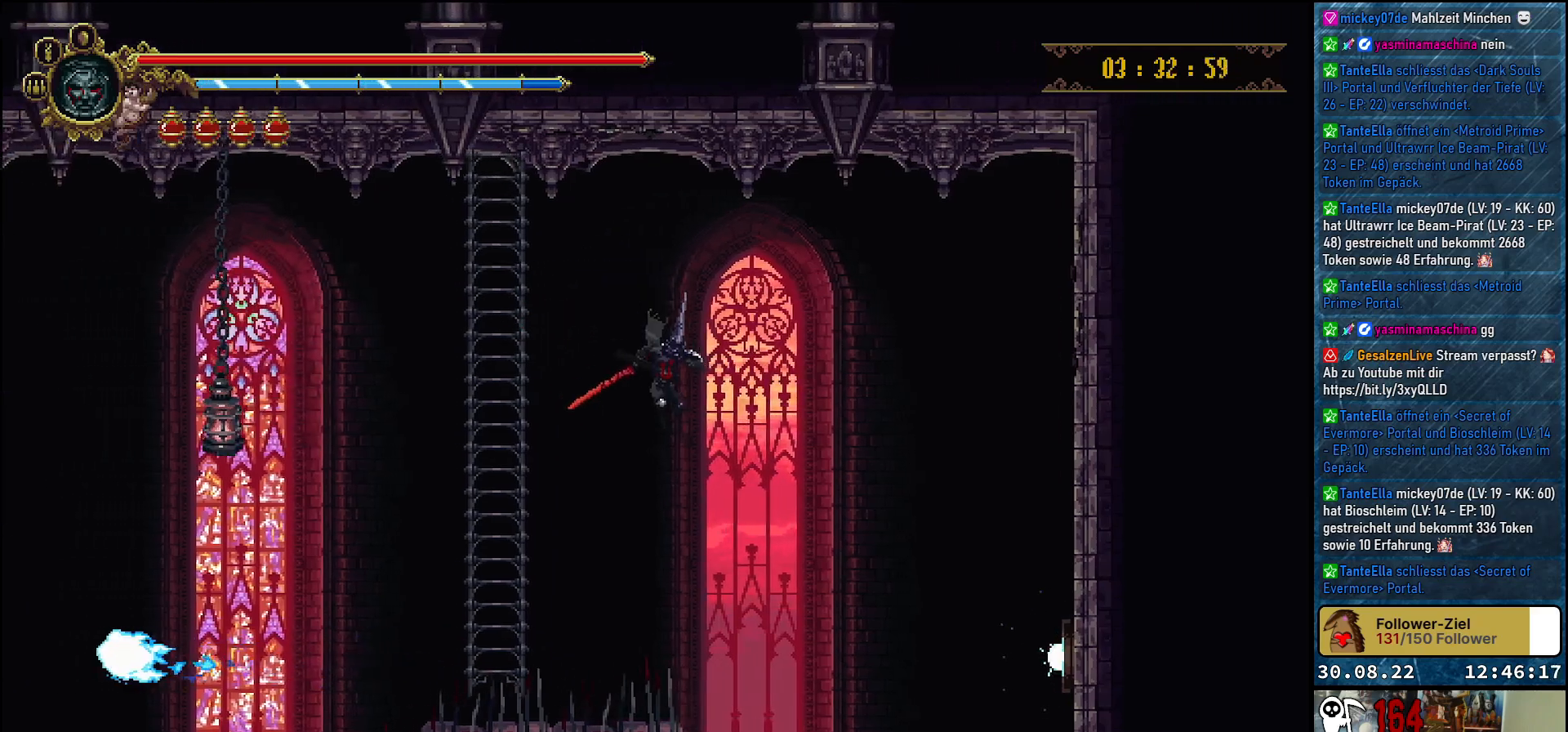
{"buttons": [], "left_stick": "center", "right_stick": "center", "events": [[100, "DPAD_RIGHT", "up"]]}
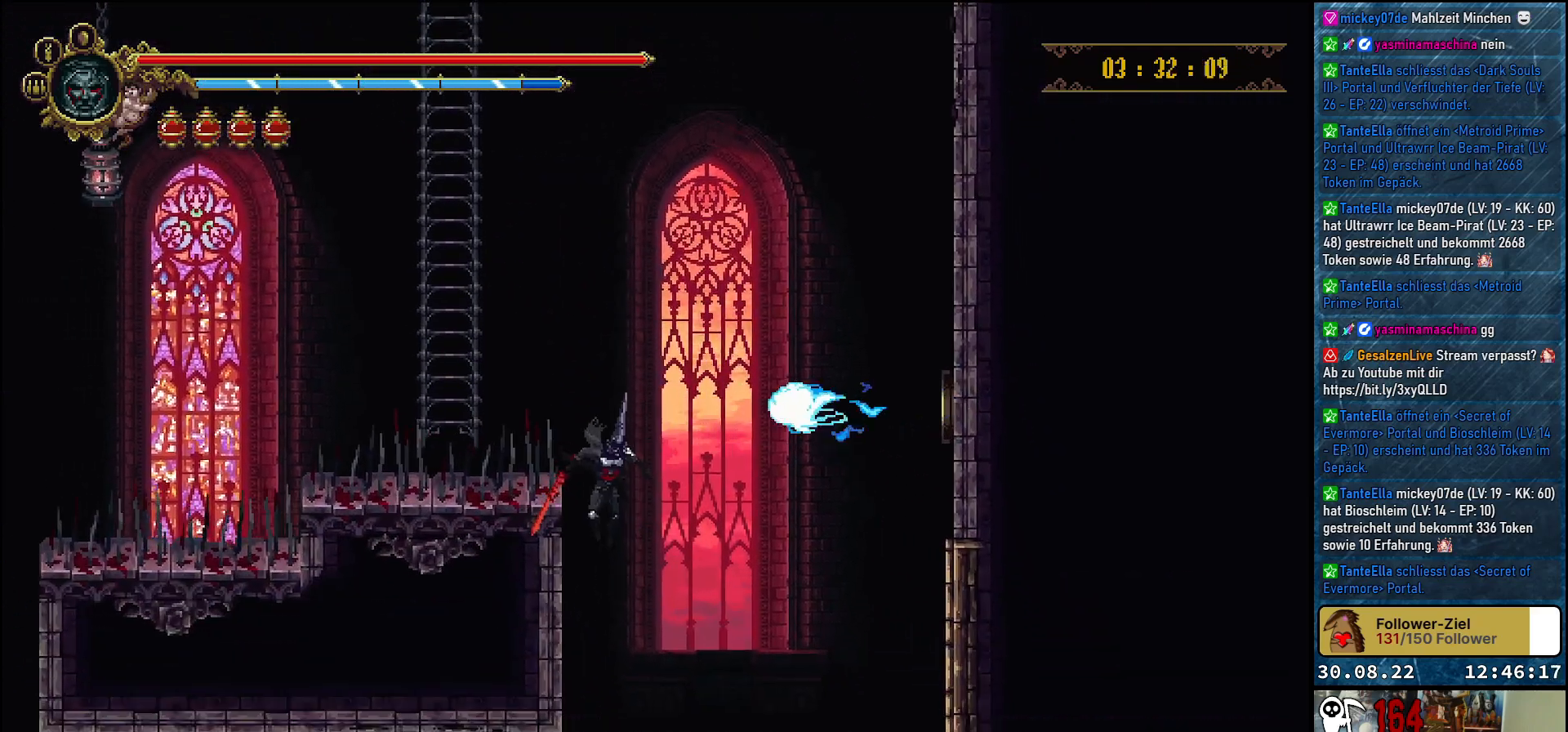
{"buttons": [], "left_stick": "center", "right_stick": "center", "events": []}
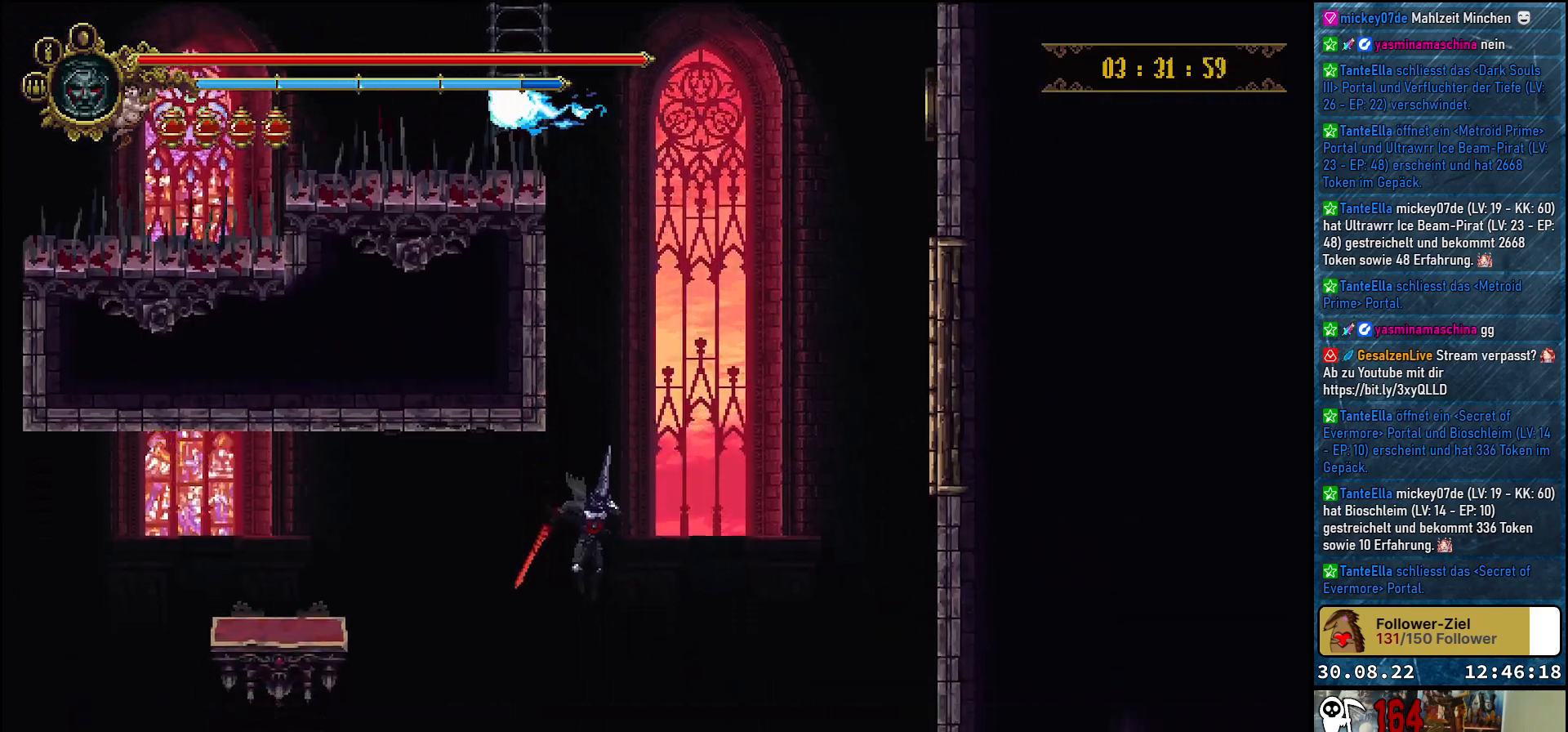
{"buttons": ["DPAD_RIGHT"], "left_stick": "center", "right_stick": "center", "events": [[183, "DPAD_RIGHT", "down"], [250, "B", "down"], [383, "B", "up"]]}
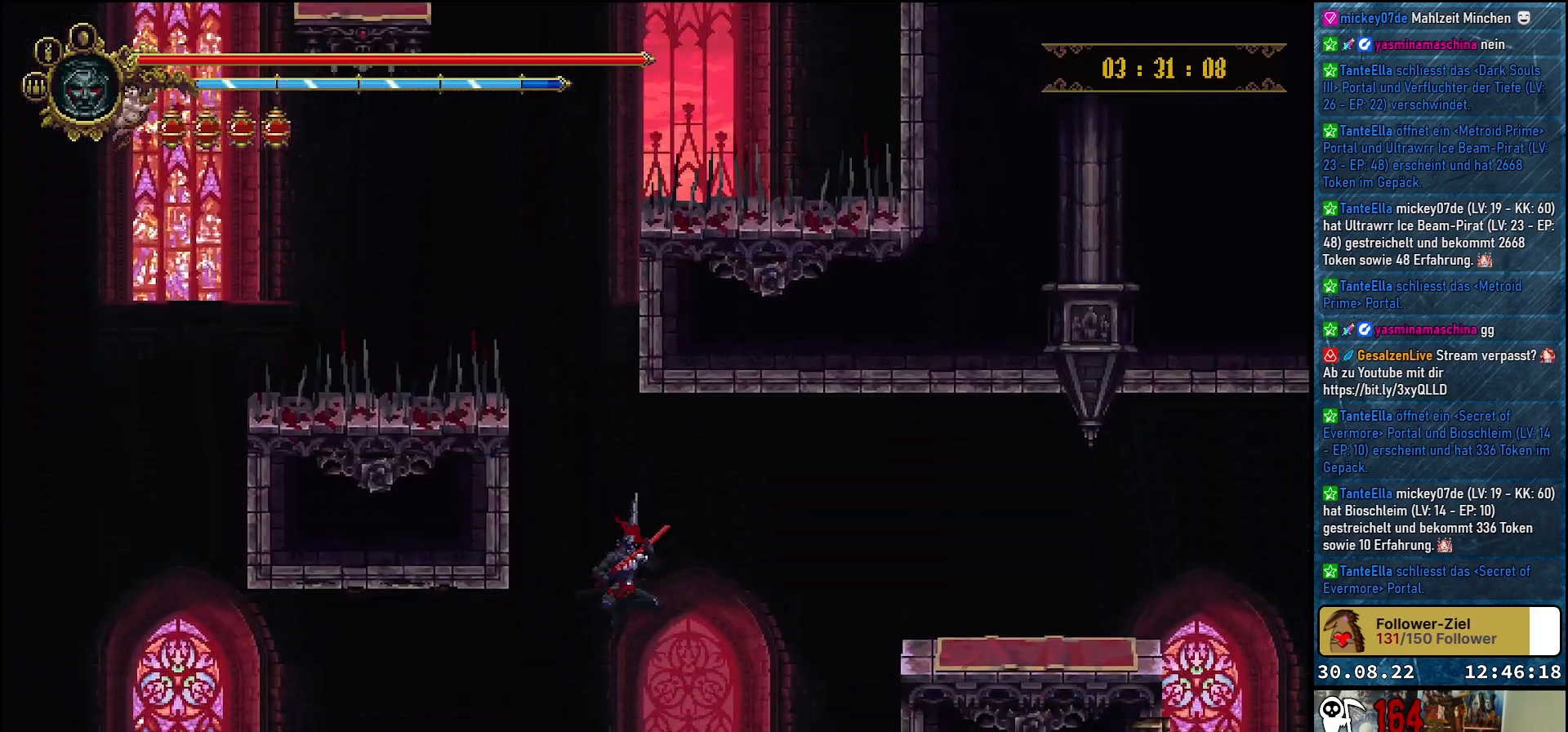
{"buttons": ["DPAD_RIGHT"], "left_stick": "center", "right_stick": "center", "events": []}
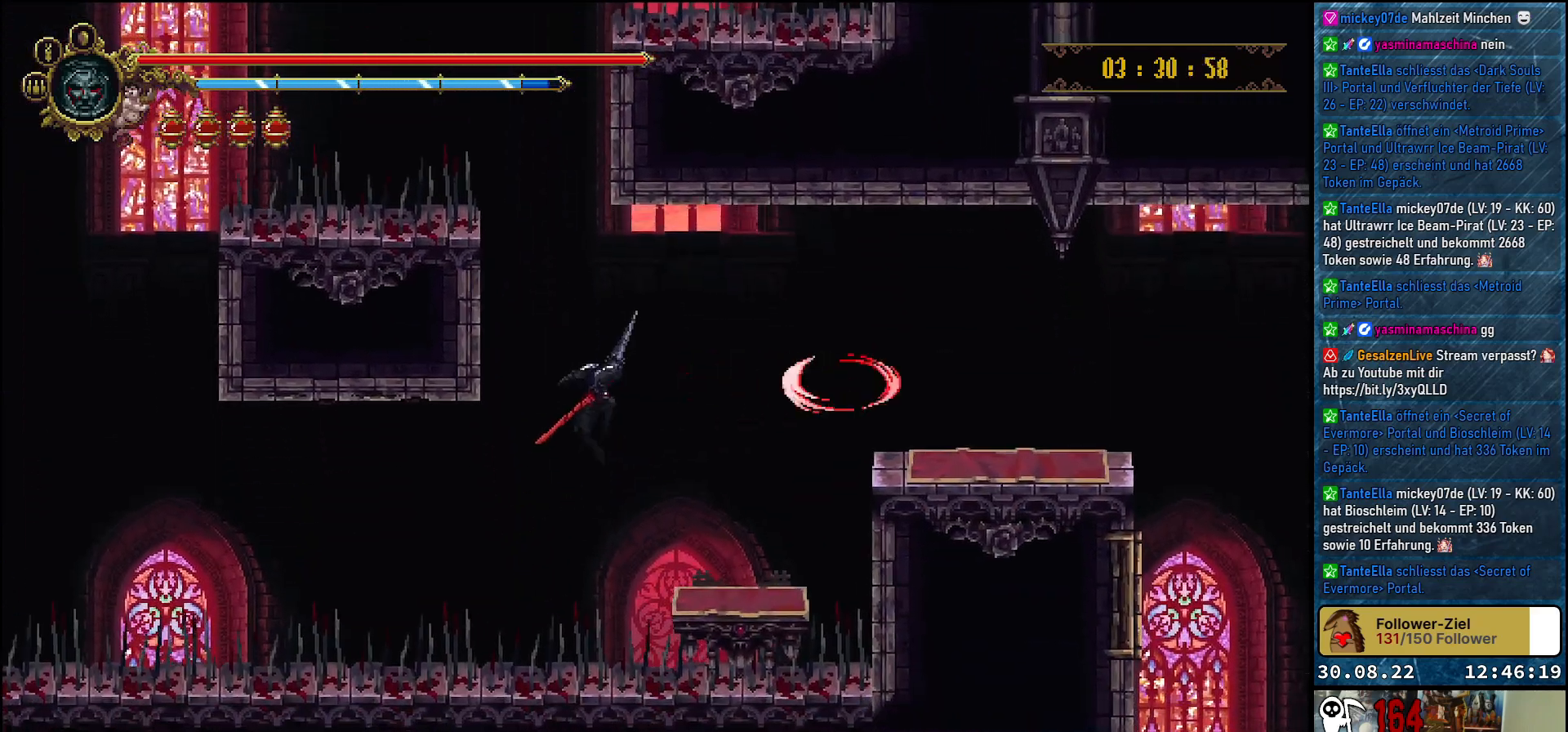
{"buttons": ["DPAD_RIGHT"], "left_stick": "center", "right_stick": "center", "events": []}
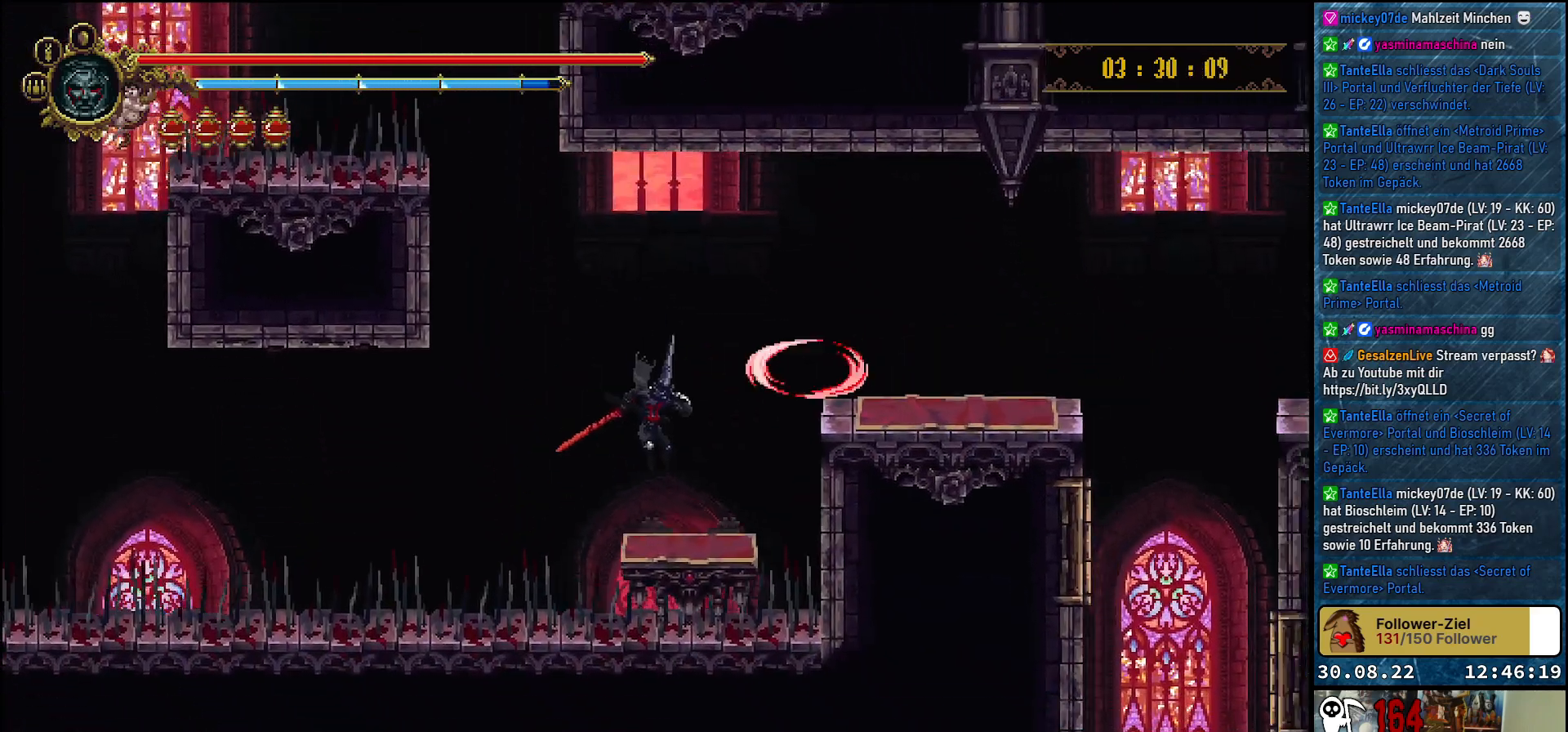
{"buttons": ["A", "DPAD_RIGHT"], "left_stick": "center", "right_stick": "center", "events": [[183, "A", "down"]]}
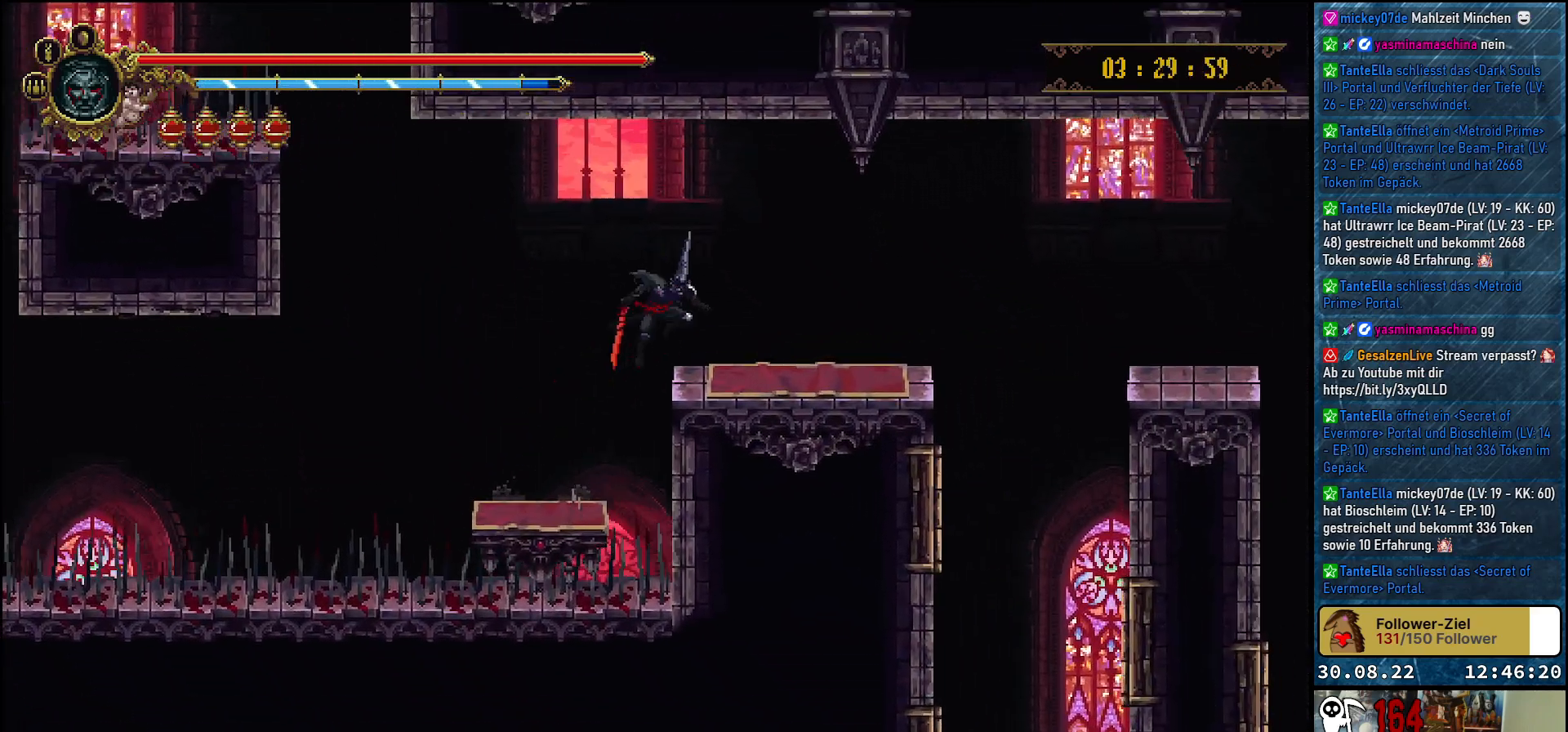
{"buttons": ["DPAD_RIGHT"], "left_stick": "center", "right_stick": "center", "events": [[17, "A", "up"]]}